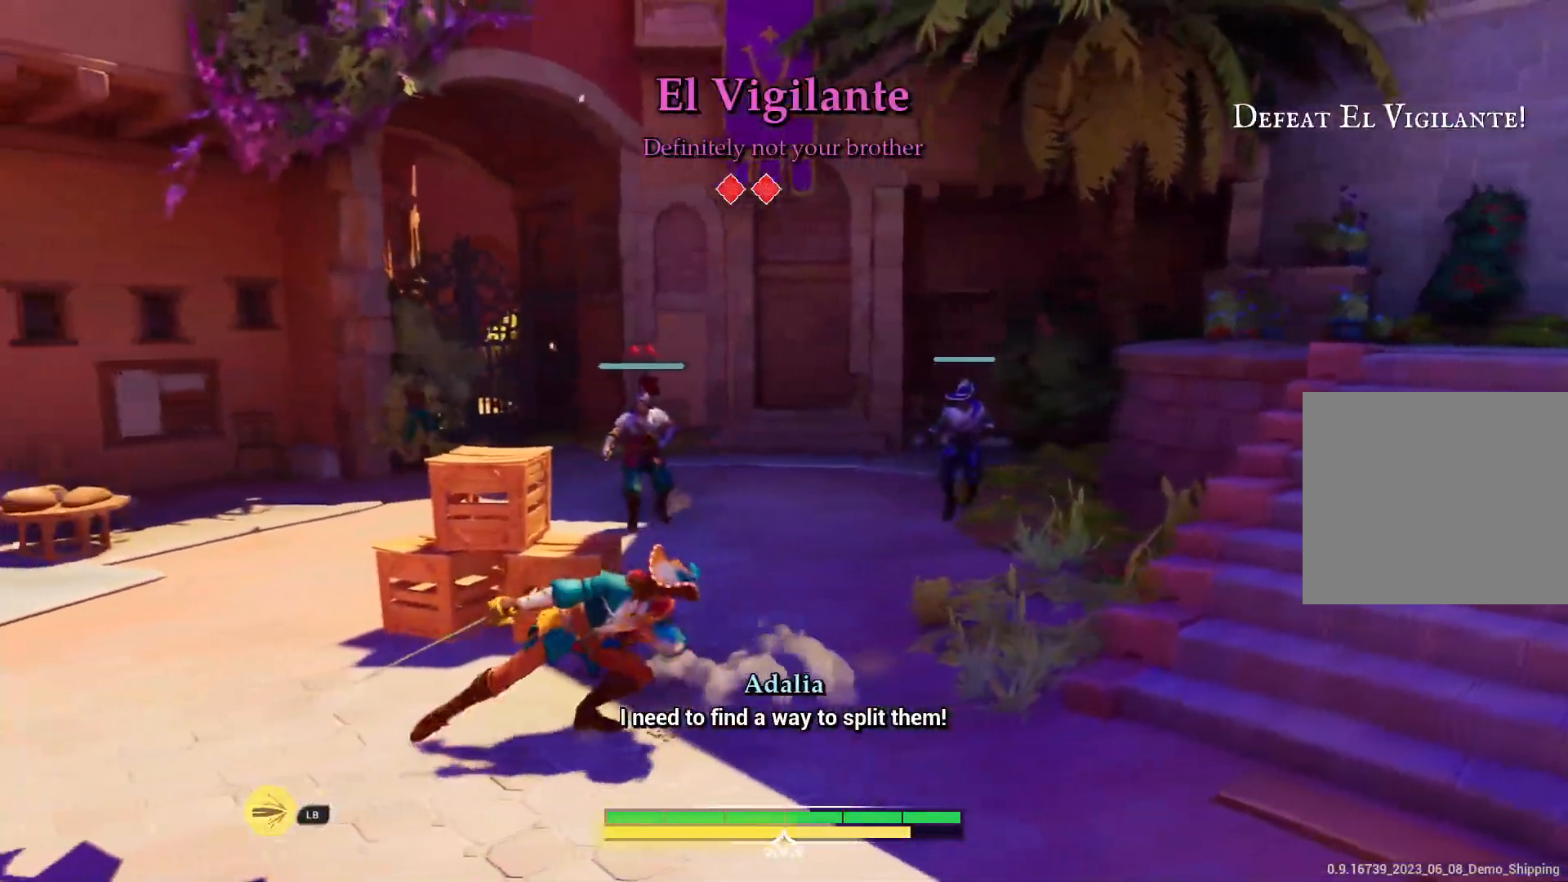
Gameplay with a controller (PlayStation layout); each line is a JSON object with the inputs held at the frame after it. "events" lists button and stick changes between this image and that frame as [ms after this image, input, new state], when the widget could be followed in between. Not read: L3 R3.
{"buttons": [], "left_stick": "down-right", "right_stick": "center", "events": [[400, "left_stick", "center"], [450, "left_stick", "down-right"]]}
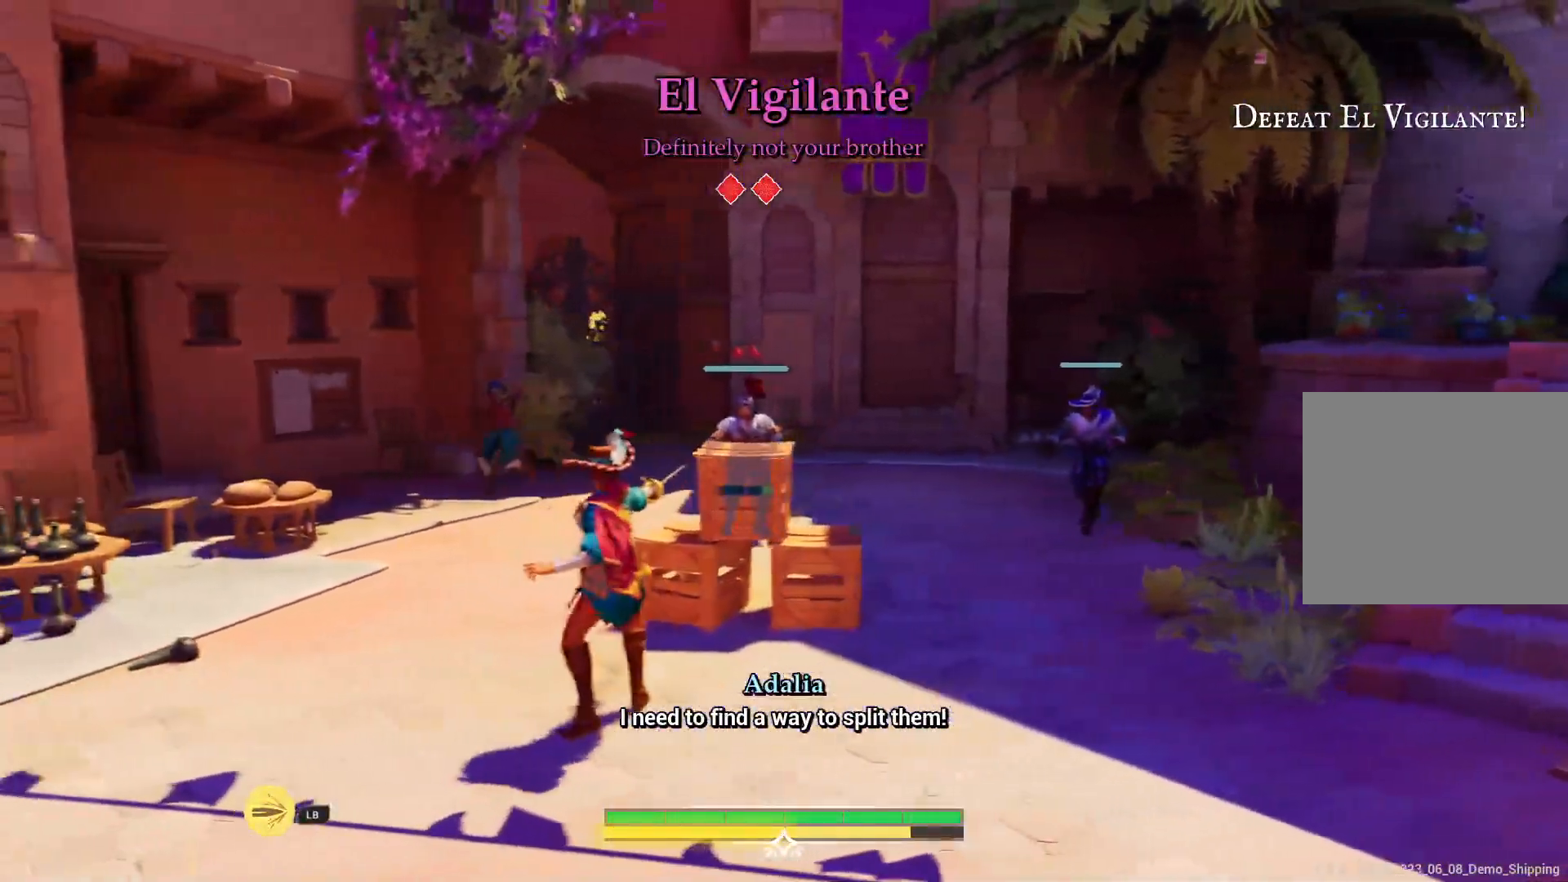
{"buttons": [], "left_stick": "center", "right_stick": "center", "events": [[200, "left_stick", "right"], [300, "R2", "down"], [300, "left_stick", "up-right"], [433, "R2", "up"], [450, "left_stick", "center"]]}
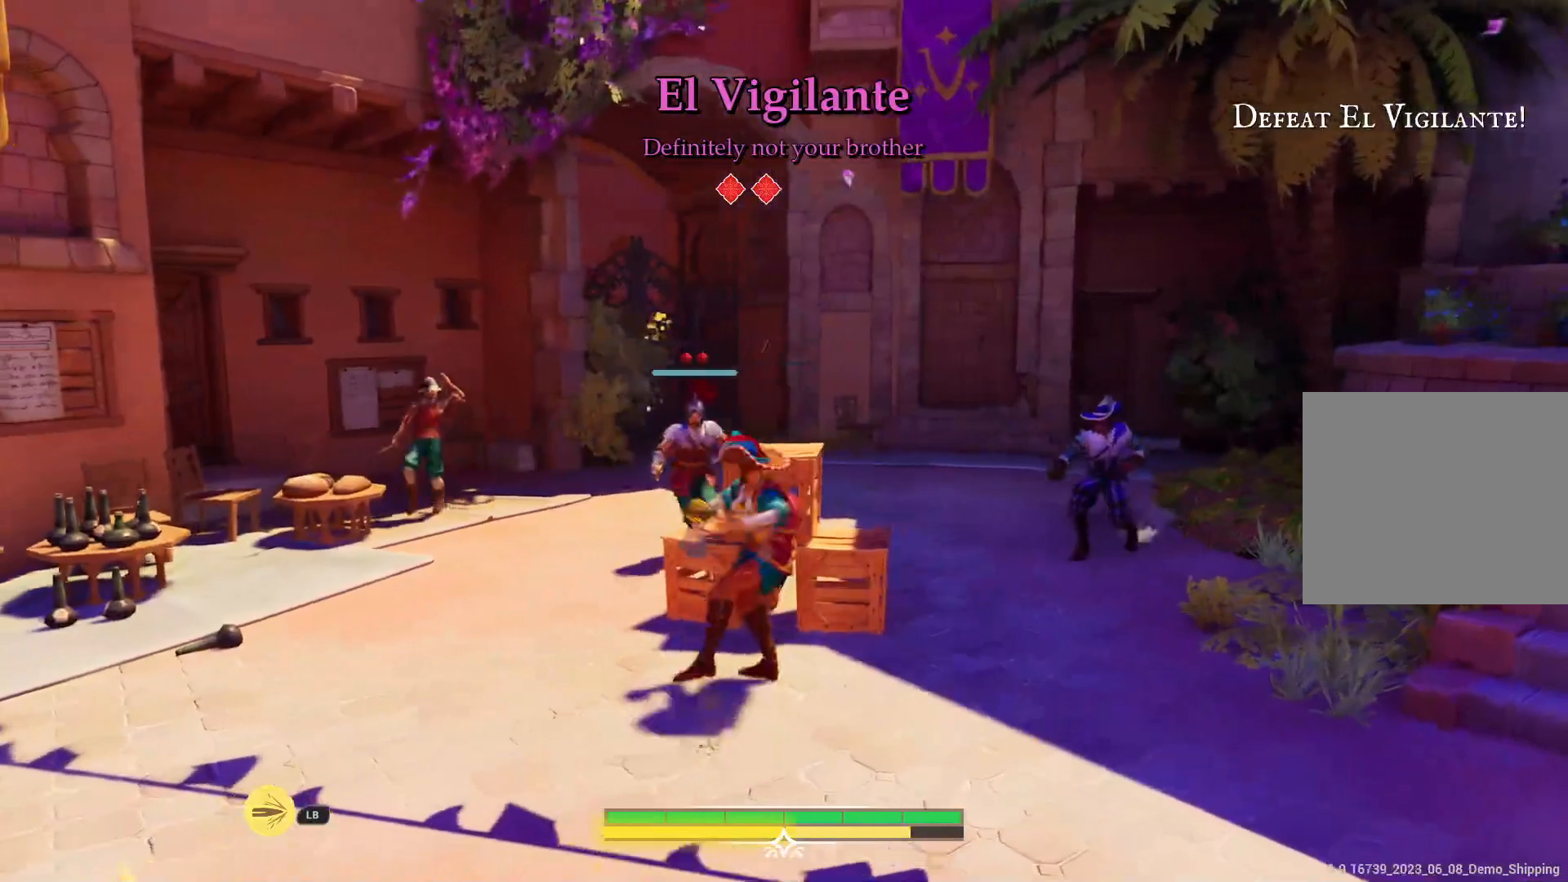
{"buttons": [], "left_stick": "down", "right_stick": "center", "events": [[100, "left_stick", "down"]]}
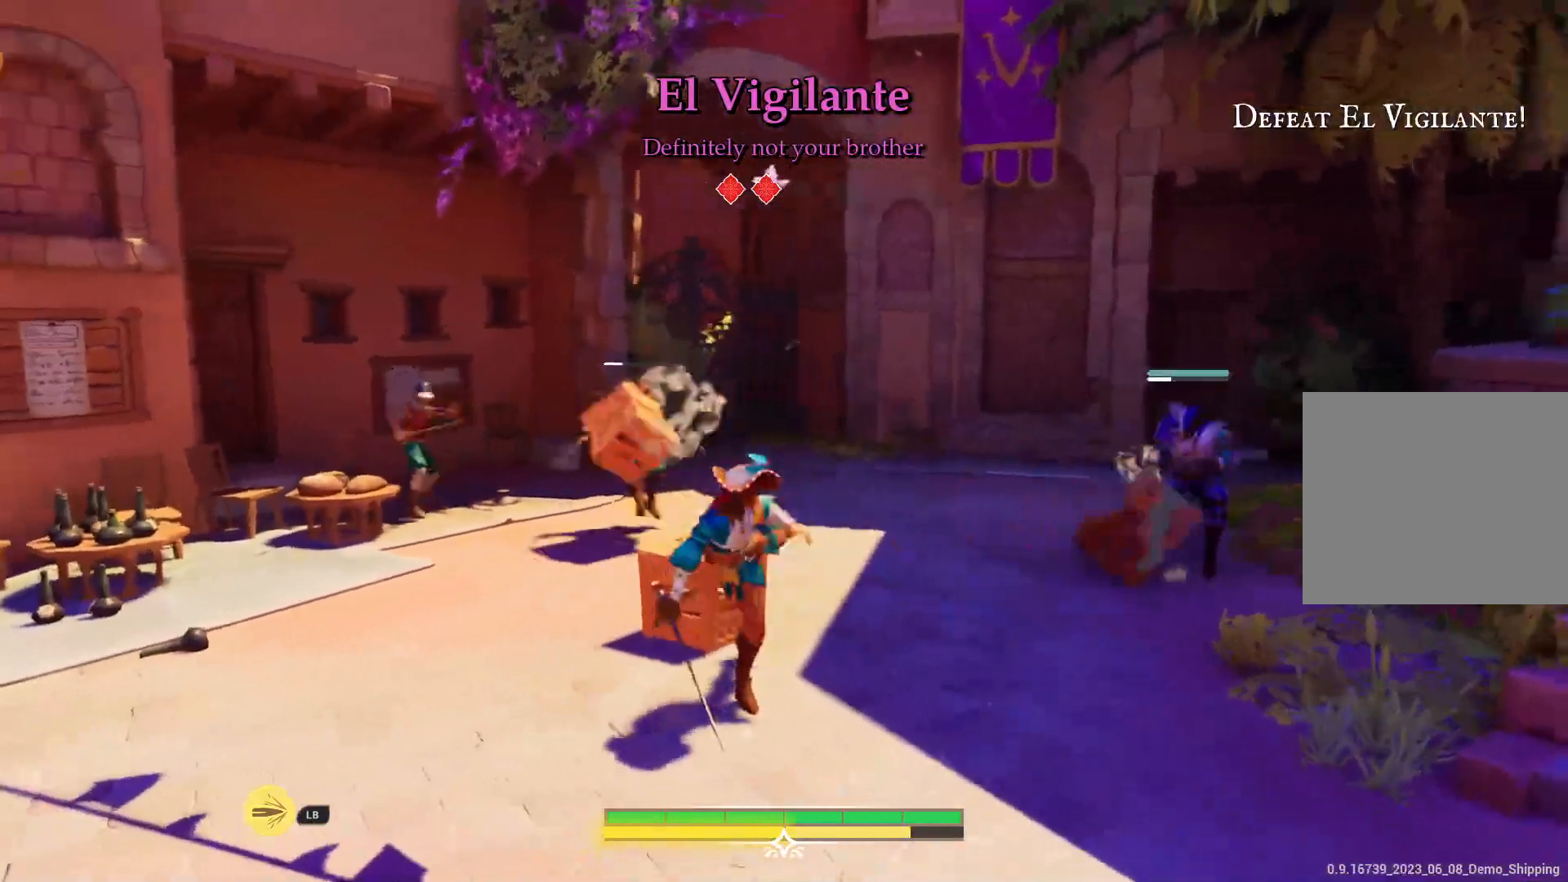
{"buttons": [], "left_stick": "up", "right_stick": "left", "events": [[183, "left_stick", "left"], [250, "left_stick", "up-left"], [467, "left_stick", "up"], [467, "right_stick", "left"]]}
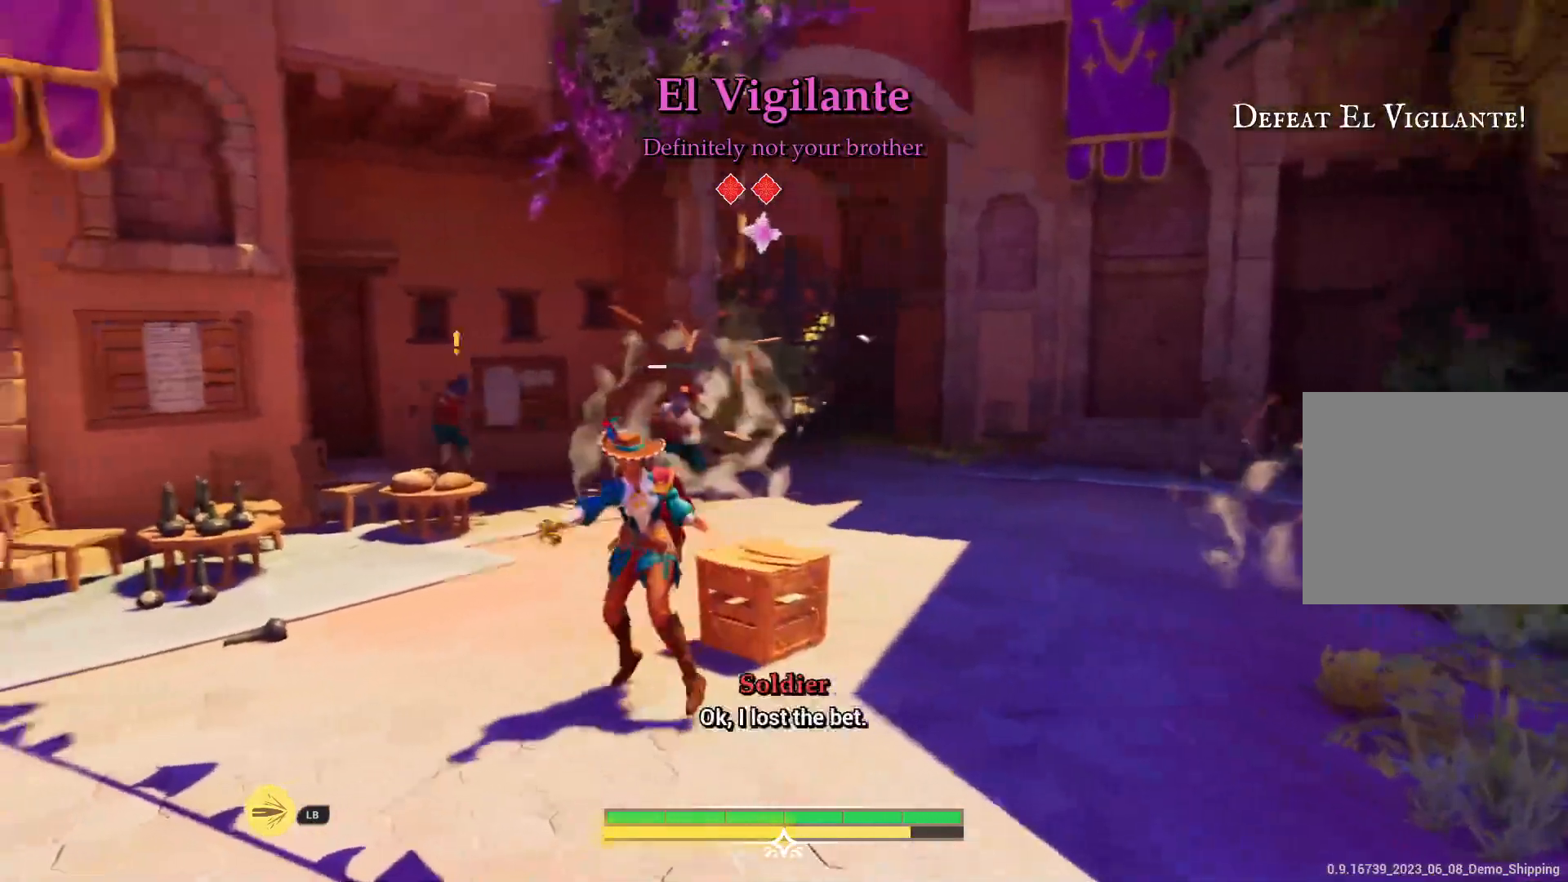
{"buttons": [], "left_stick": "up-right", "right_stick": "right", "events": [[17, "left_stick", "up-right"], [150, "right_stick", "down-left"], [250, "right_stick", "center"], [400, "right_stick", "right"]]}
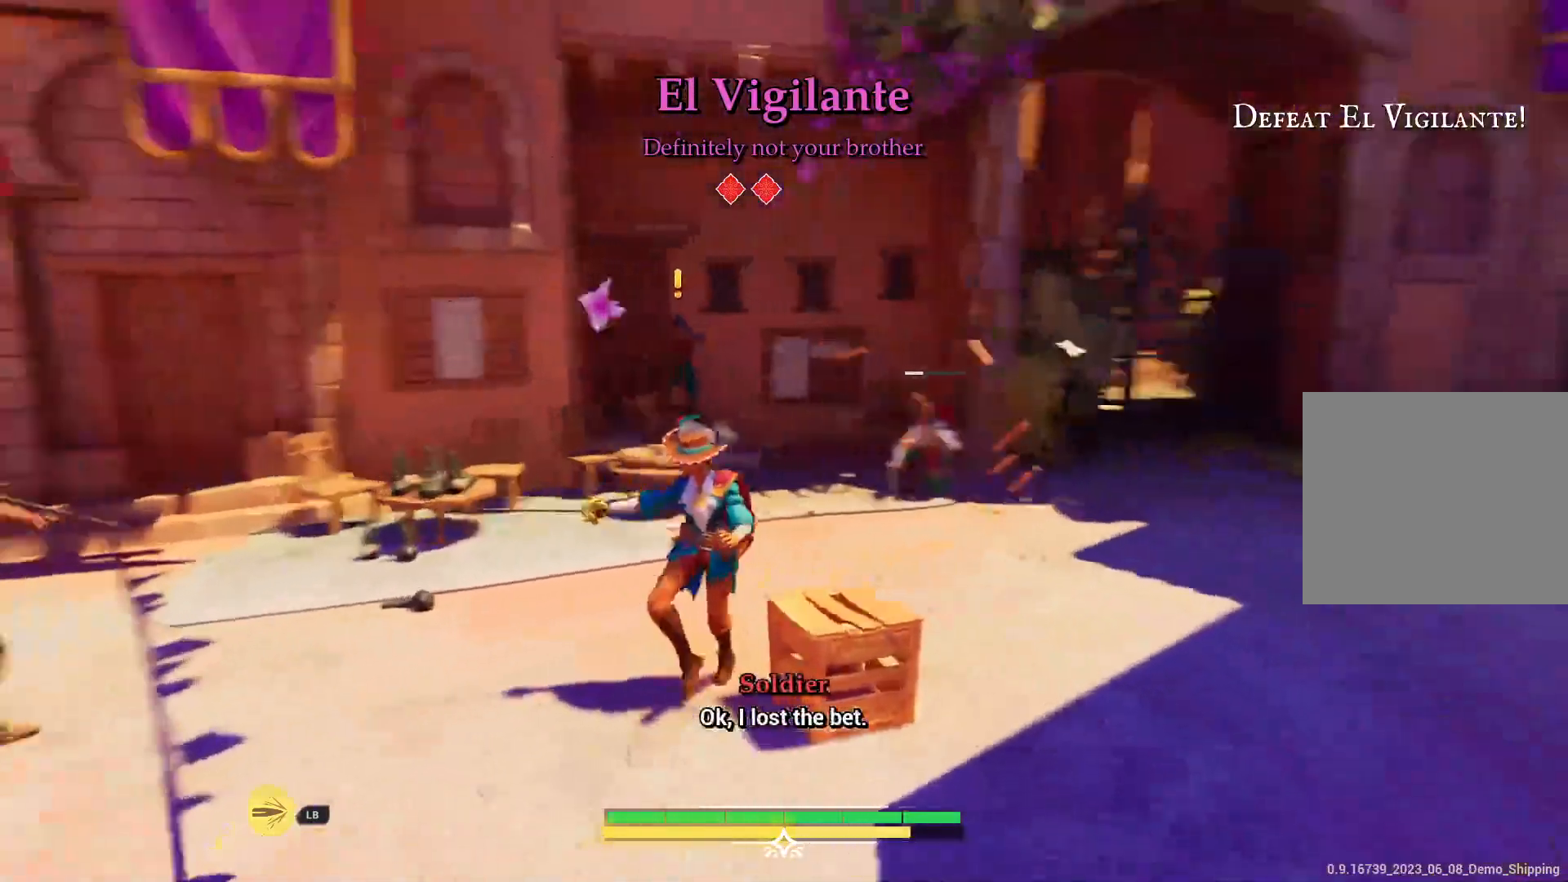
{"buttons": ["CIRCLE"], "left_stick": "up-right", "right_stick": "center", "events": [[33, "right_stick", "center"], [300, "CIRCLE", "down"]]}
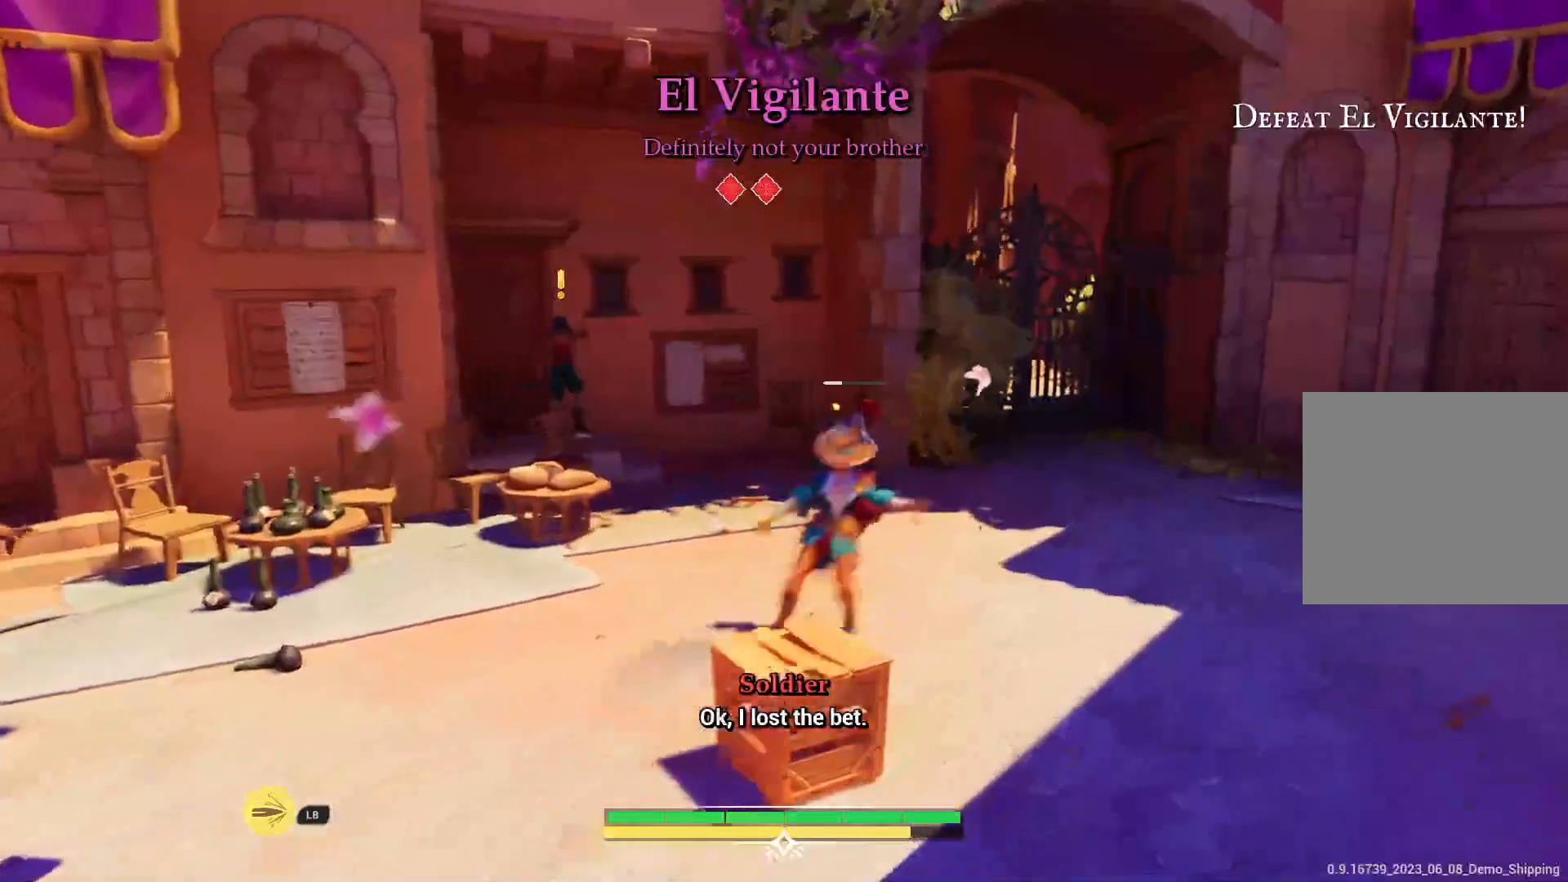
{"buttons": ["CIRCLE"], "left_stick": "up", "right_stick": "center", "events": [[183, "left_stick", "up"]]}
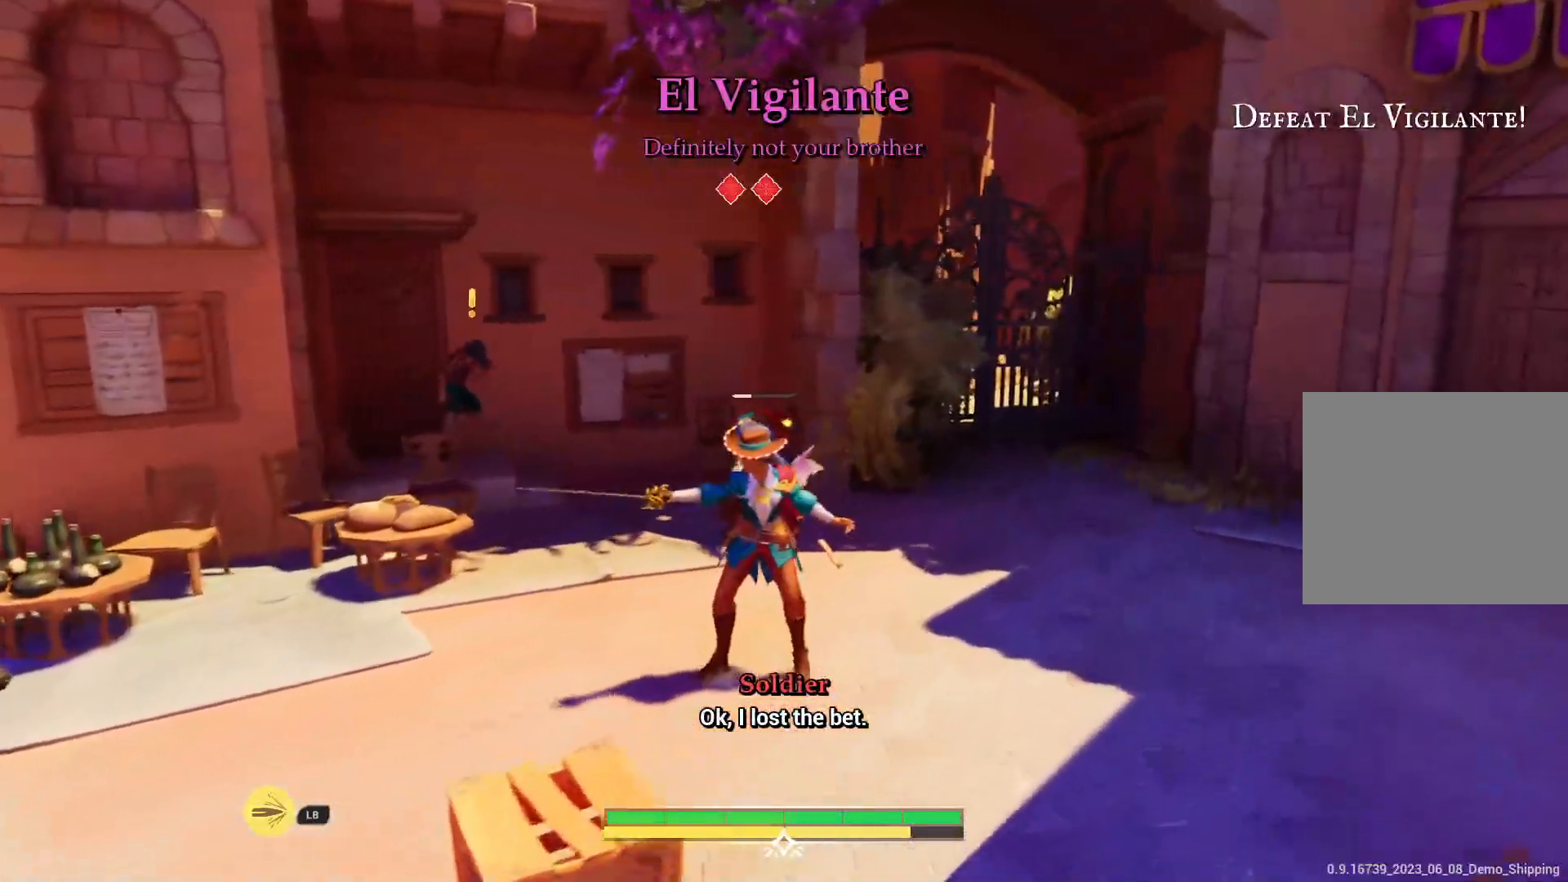
{"buttons": [], "left_stick": "up", "right_stick": "center", "events": [[33, "CIRCLE", "up"], [150, "R2", "down"], [283, "R2", "up"], [333, "R2", "down"], [433, "R2", "up"]]}
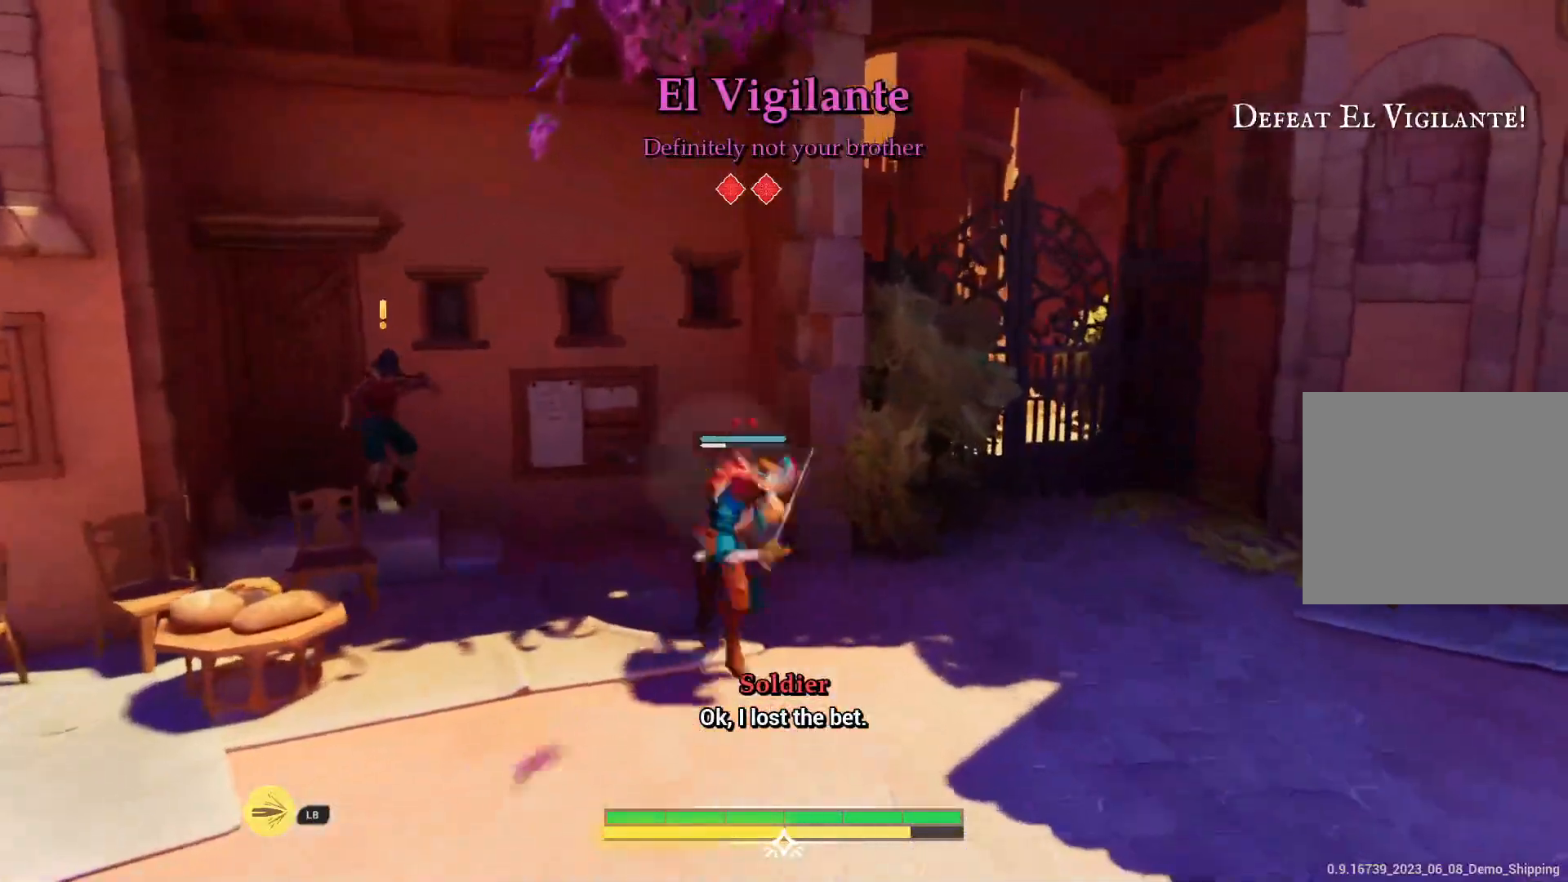
{"buttons": [], "left_stick": "up", "right_stick": "center", "events": [[200, "SQUARE", "down"], [300, "SQUARE", "up"], [383, "SQUARE", "down"], [450, "SQUARE", "up"]]}
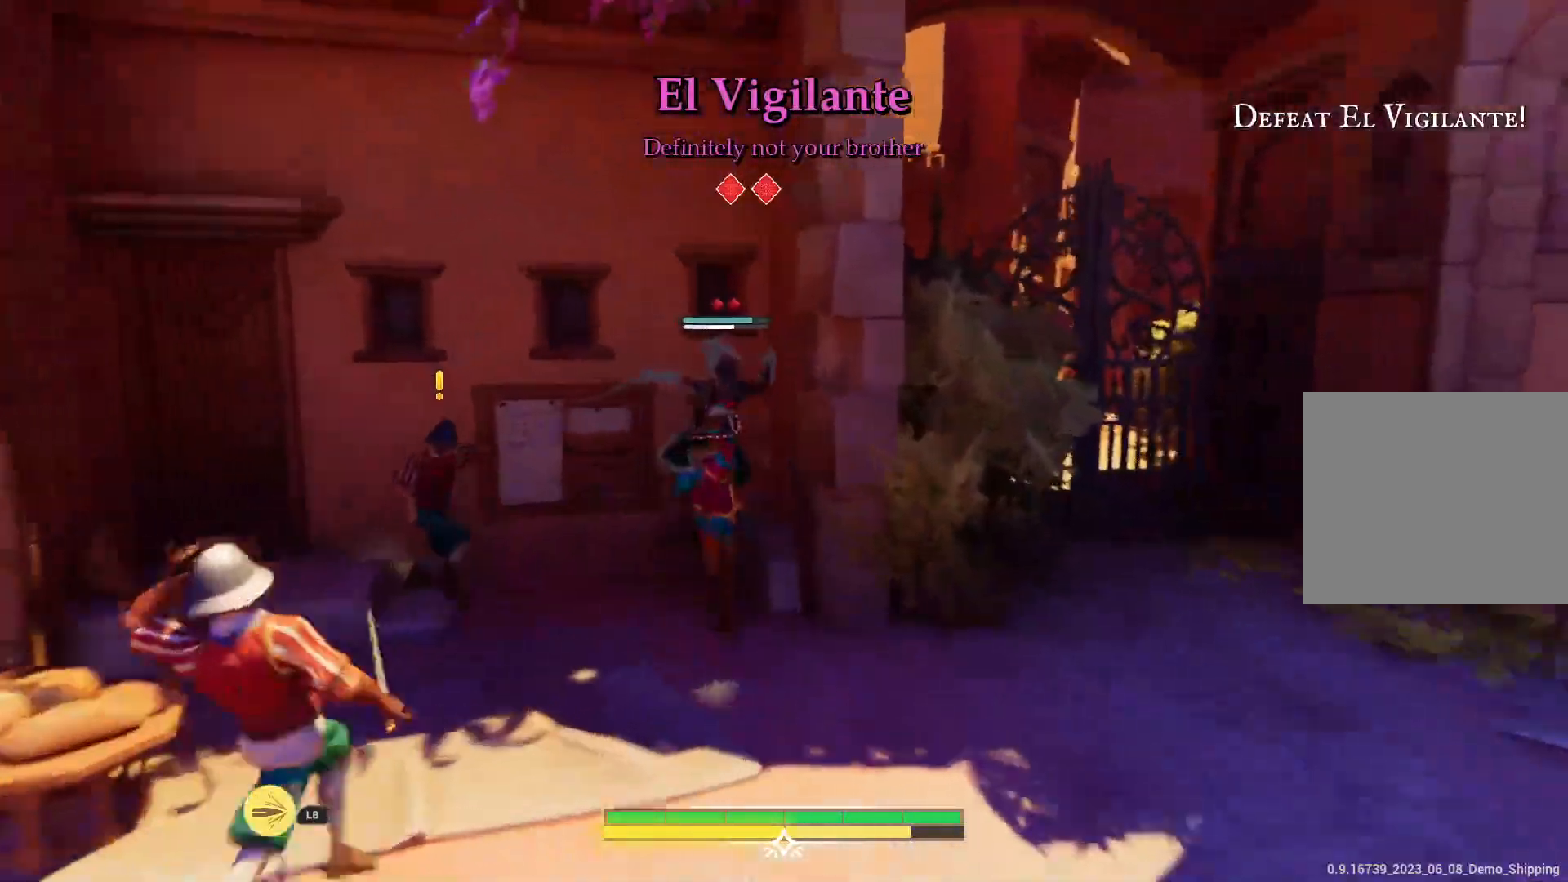
{"buttons": [], "left_stick": "down", "right_stick": "center", "events": [[67, "SQUARE", "down"], [150, "SQUARE", "up"], [150, "left_stick", "up-right"], [217, "SQUARE", "down"], [283, "SQUARE", "up"], [383, "left_stick", "down"], [417, "CIRCLE", "down"], [500, "CIRCLE", "up"]]}
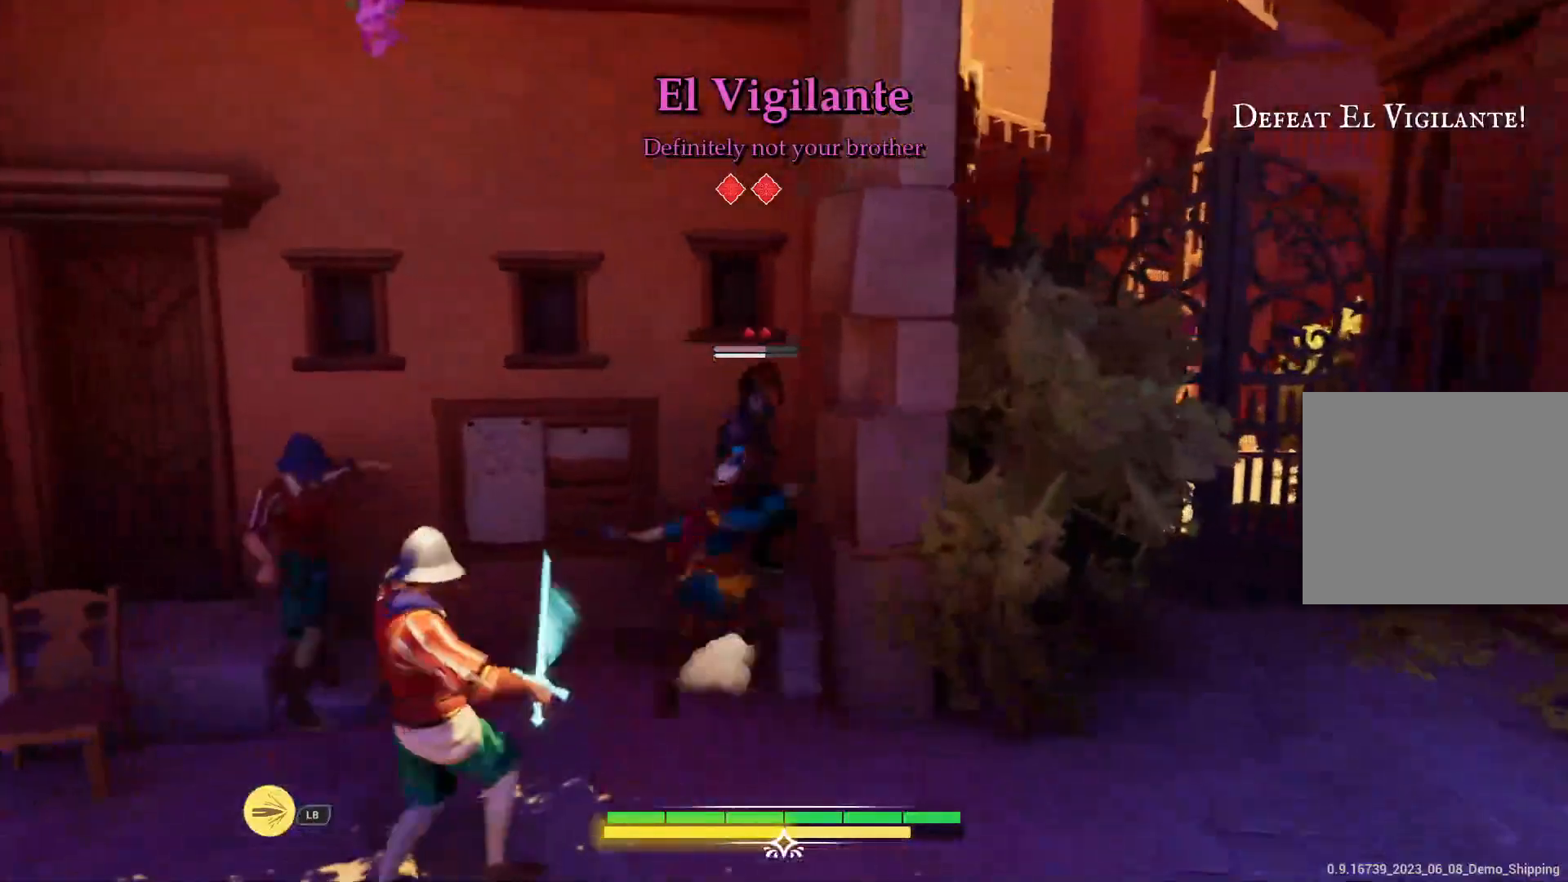
{"buttons": ["L1"], "left_stick": "down", "right_stick": "center", "events": [[83, "CIRCLE", "down"], [167, "CIRCLE", "up"], [267, "CIRCLE", "down"], [333, "CIRCLE", "up"], [500, "L1", "down"]]}
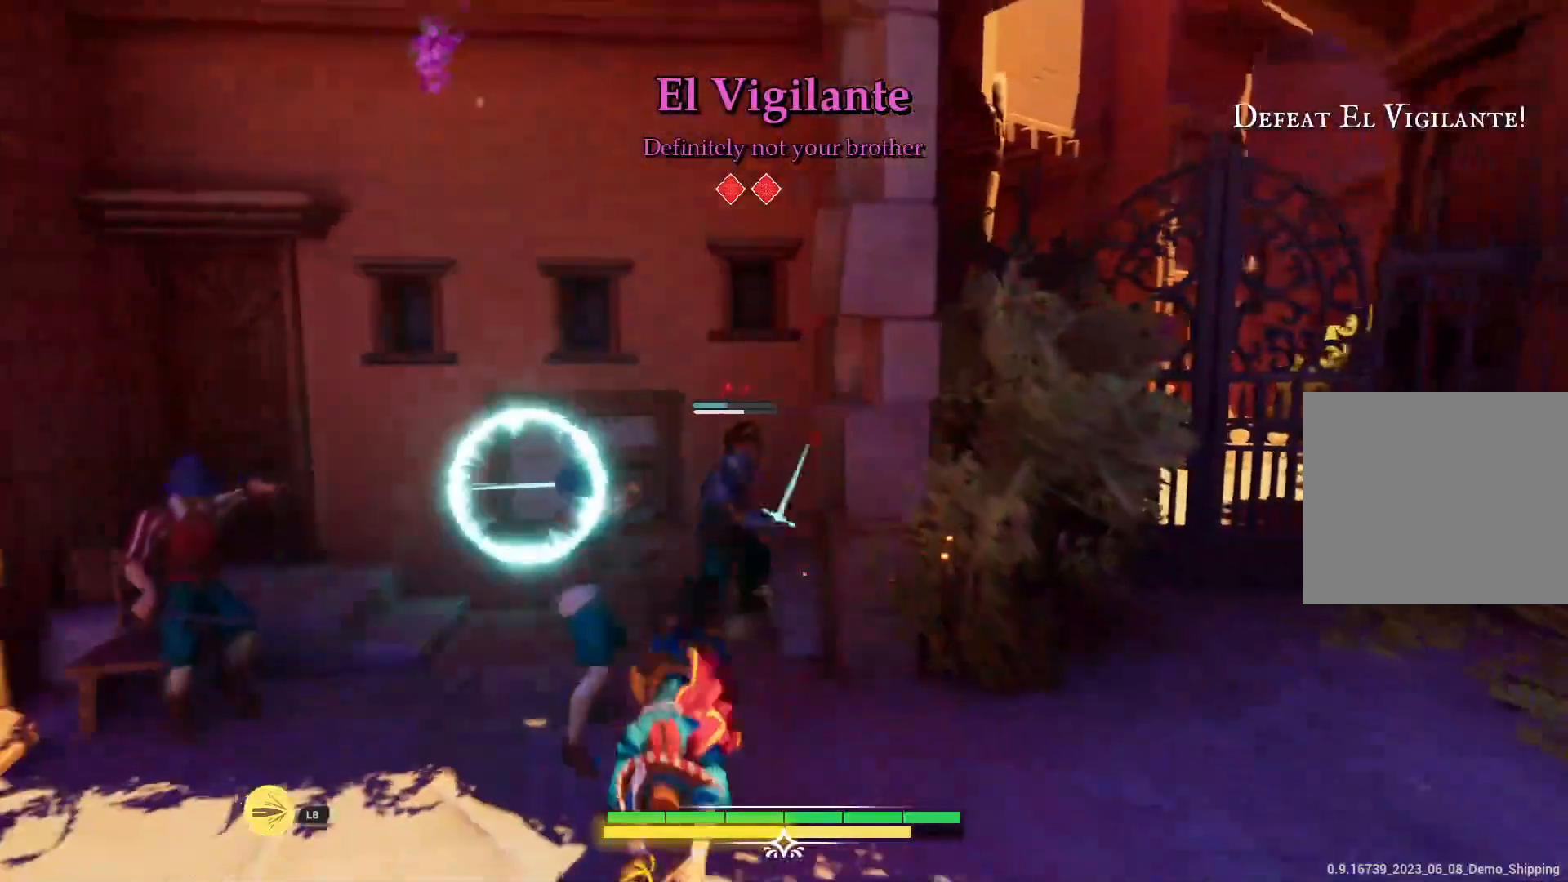
{"buttons": [], "left_stick": "left", "right_stick": "center", "events": [[83, "L1", "up"], [217, "SQUARE", "down"], [283, "SQUARE", "up"], [317, "left_stick", "left"]]}
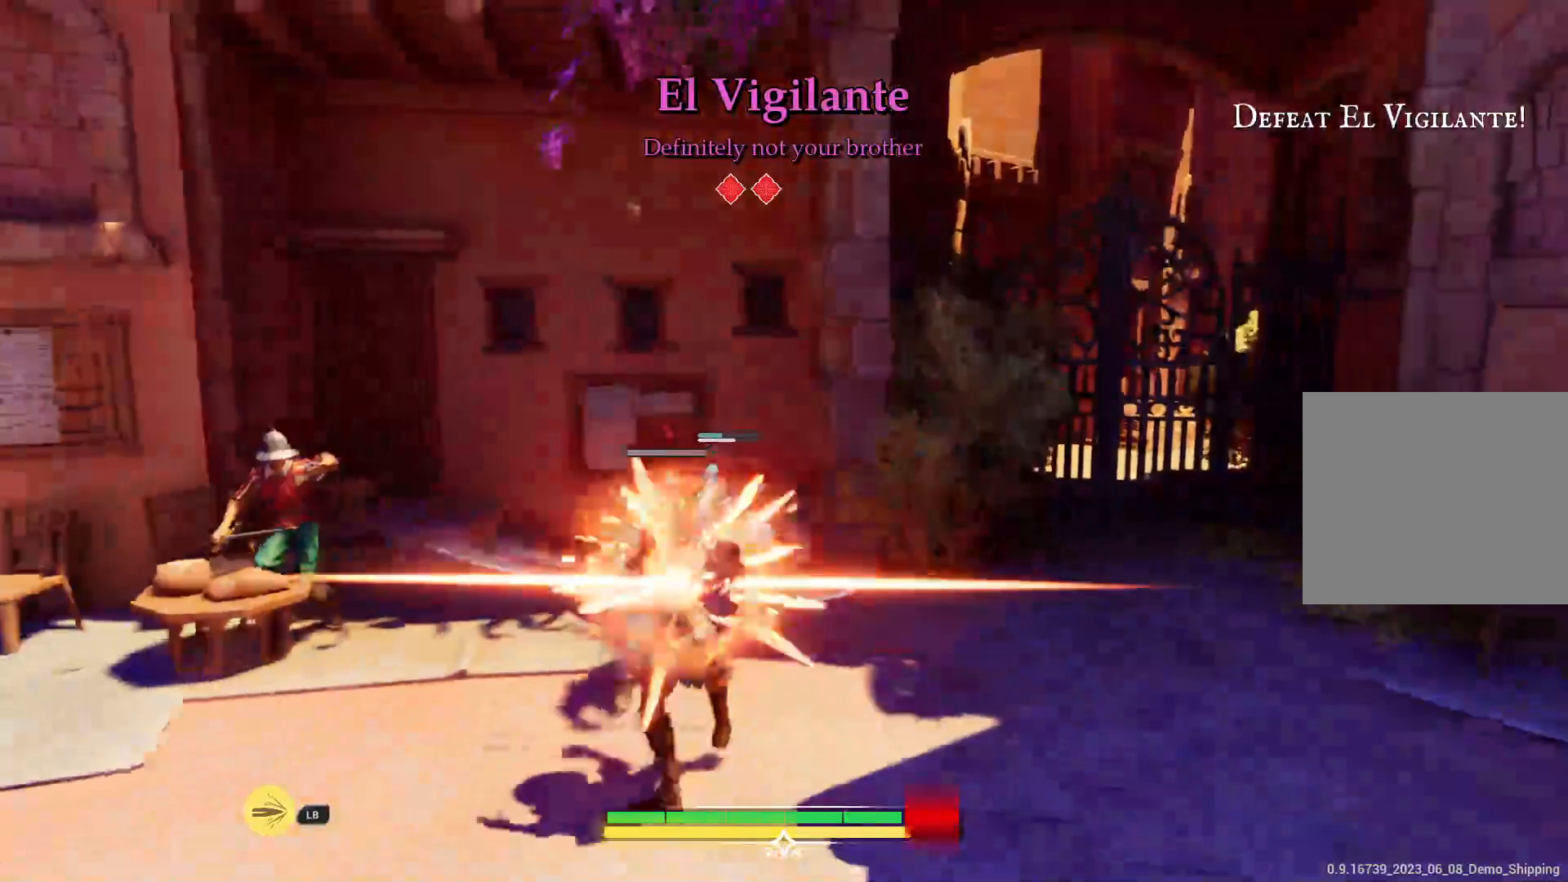
{"buttons": [], "left_stick": "up", "right_stick": "center", "events": [[33, "TRIANGLE", "down"], [33, "left_stick", "up"], [117, "TRIANGLE", "up"], [200, "TRIANGLE", "down"], [267, "TRIANGLE", "up"]]}
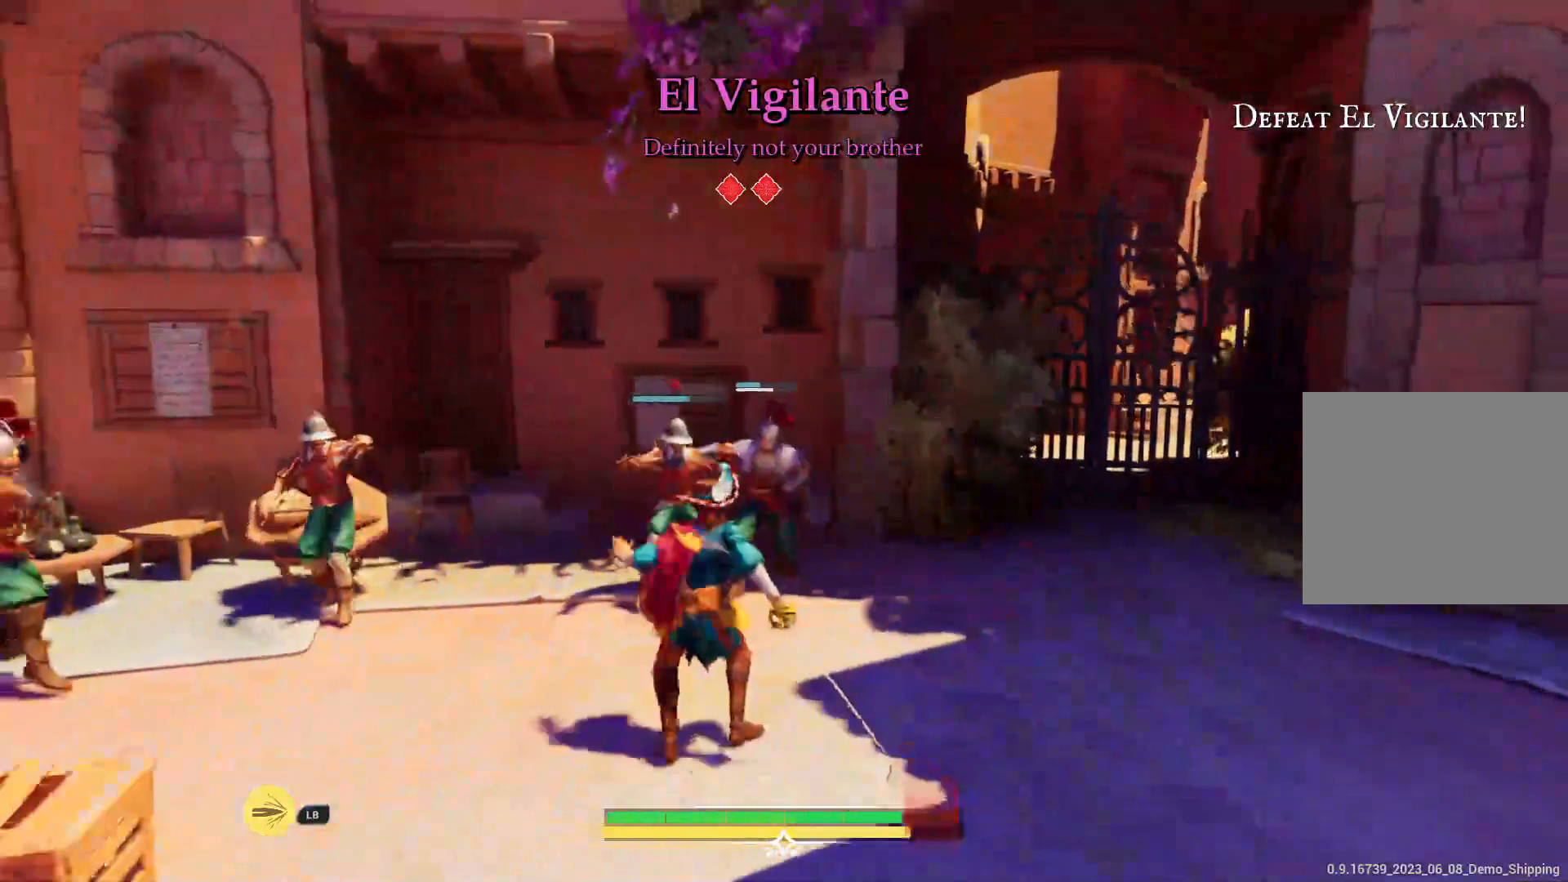
{"buttons": ["SQUARE"], "left_stick": "left", "right_stick": "center", "events": [[267, "left_stick", "left"], [283, "SQUARE", "down"], [367, "SQUARE", "up"], [467, "SQUARE", "down"]]}
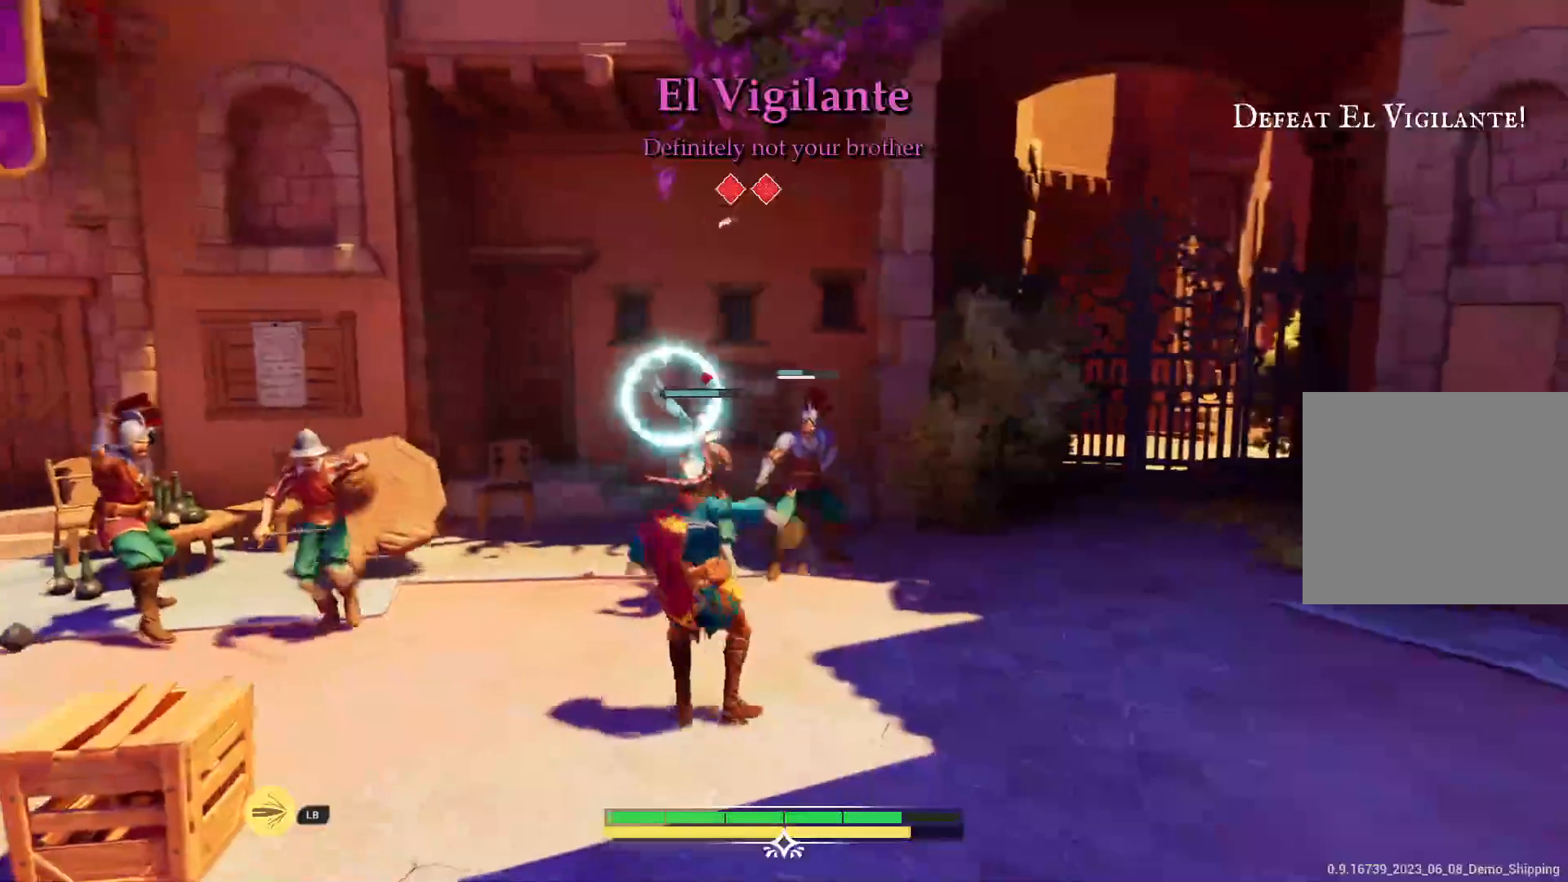
{"buttons": [], "left_stick": "down-left", "right_stick": "center", "events": [[17, "left_stick", "center"], [50, "SQUARE", "up"], [83, "left_stick", "down-right"], [283, "left_stick", "down-left"], [367, "CIRCLE", "down"], [467, "CIRCLE", "up"]]}
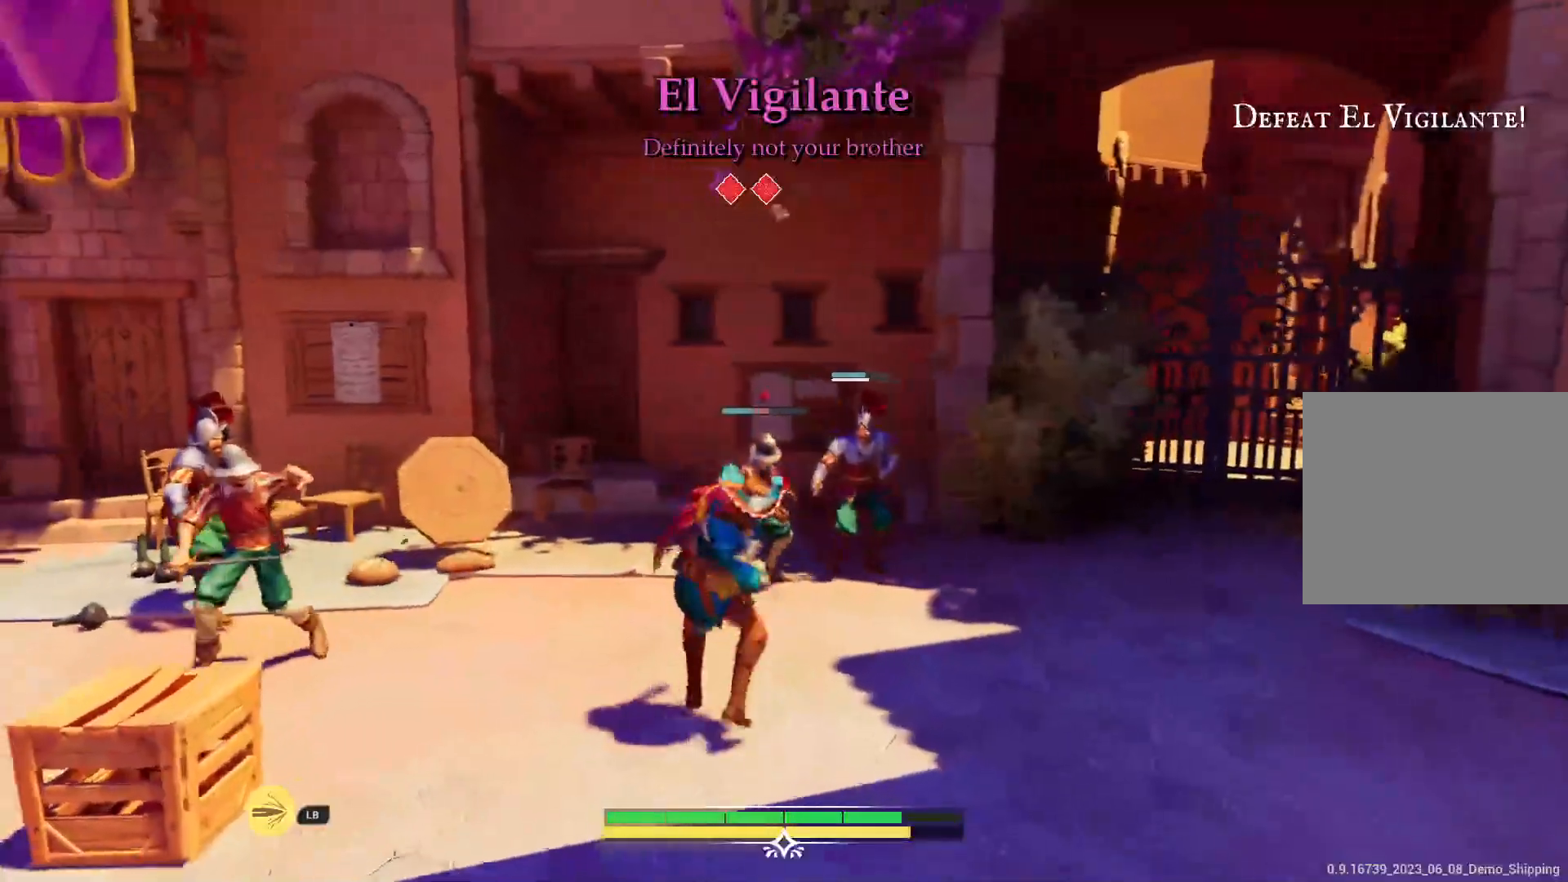
{"buttons": ["CIRCLE"], "left_stick": "down-left", "right_stick": "center", "events": [[50, "CIRCLE", "down"], [150, "CIRCLE", "up"], [250, "CIRCLE", "down"]]}
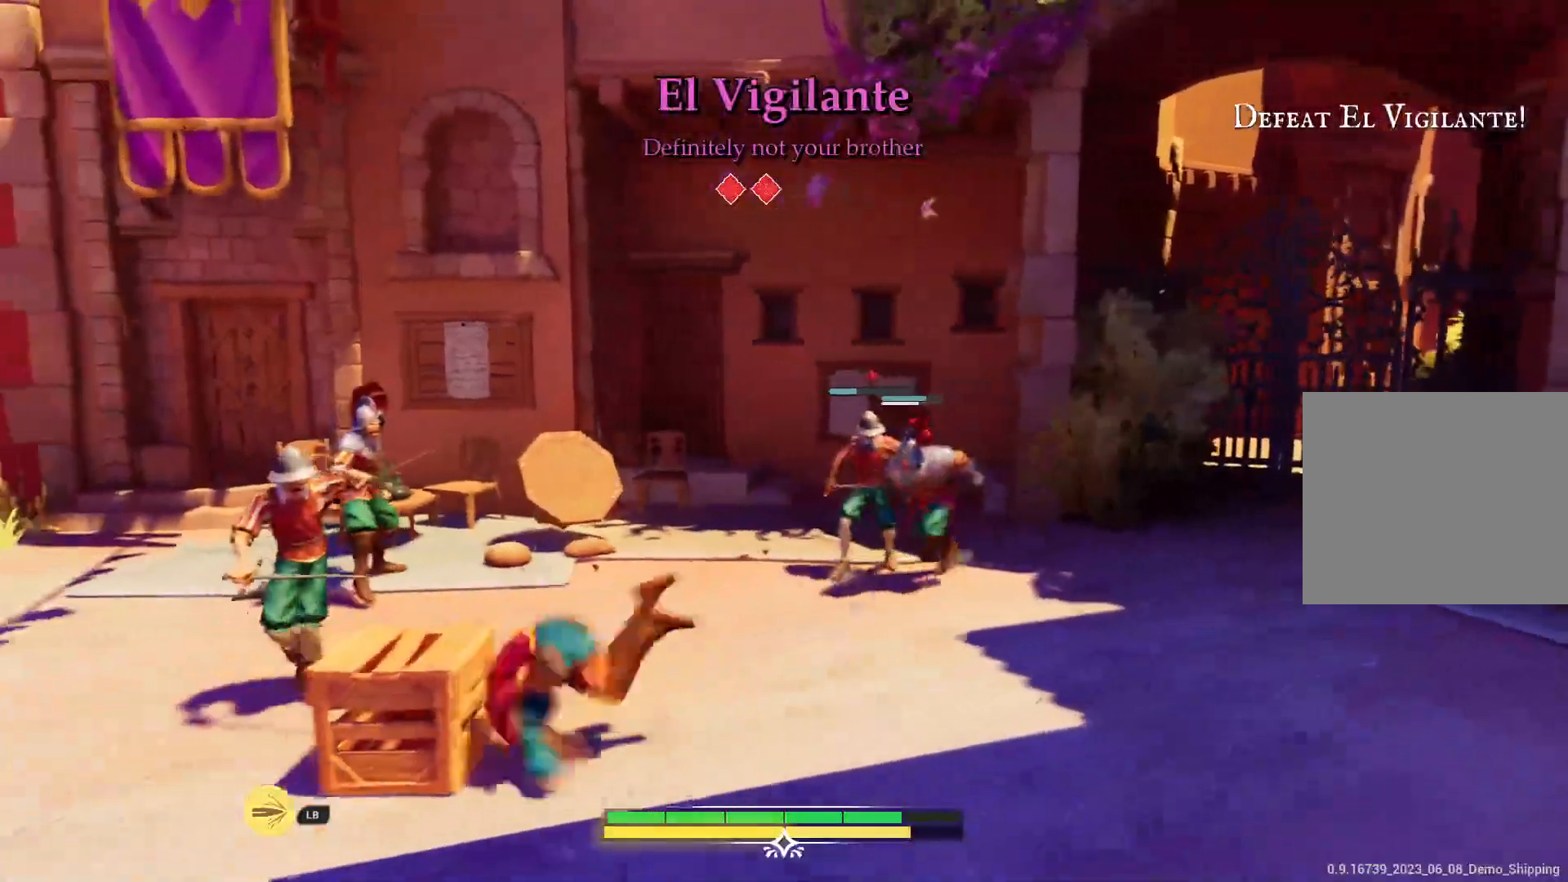
{"buttons": ["CIRCLE"], "left_stick": "down-left", "right_stick": "center", "events": [[50, "CIRCLE", "up"], [167, "CIRCLE", "down"], [267, "CIRCLE", "up"], [350, "CIRCLE", "down"]]}
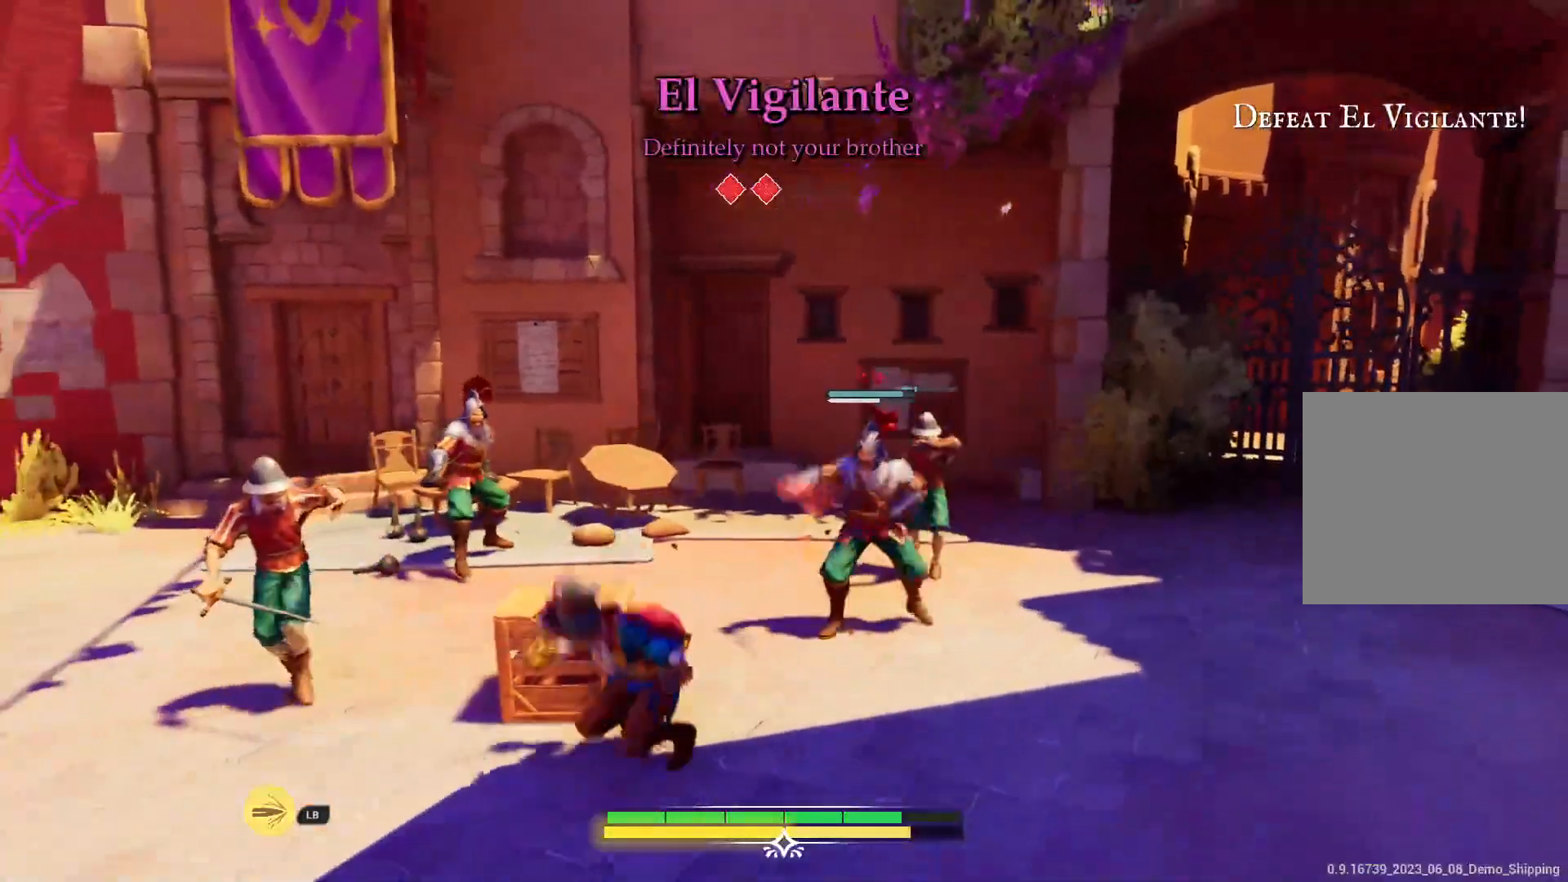
{"buttons": ["CIRCLE"], "left_stick": "down-left", "right_stick": "center", "events": []}
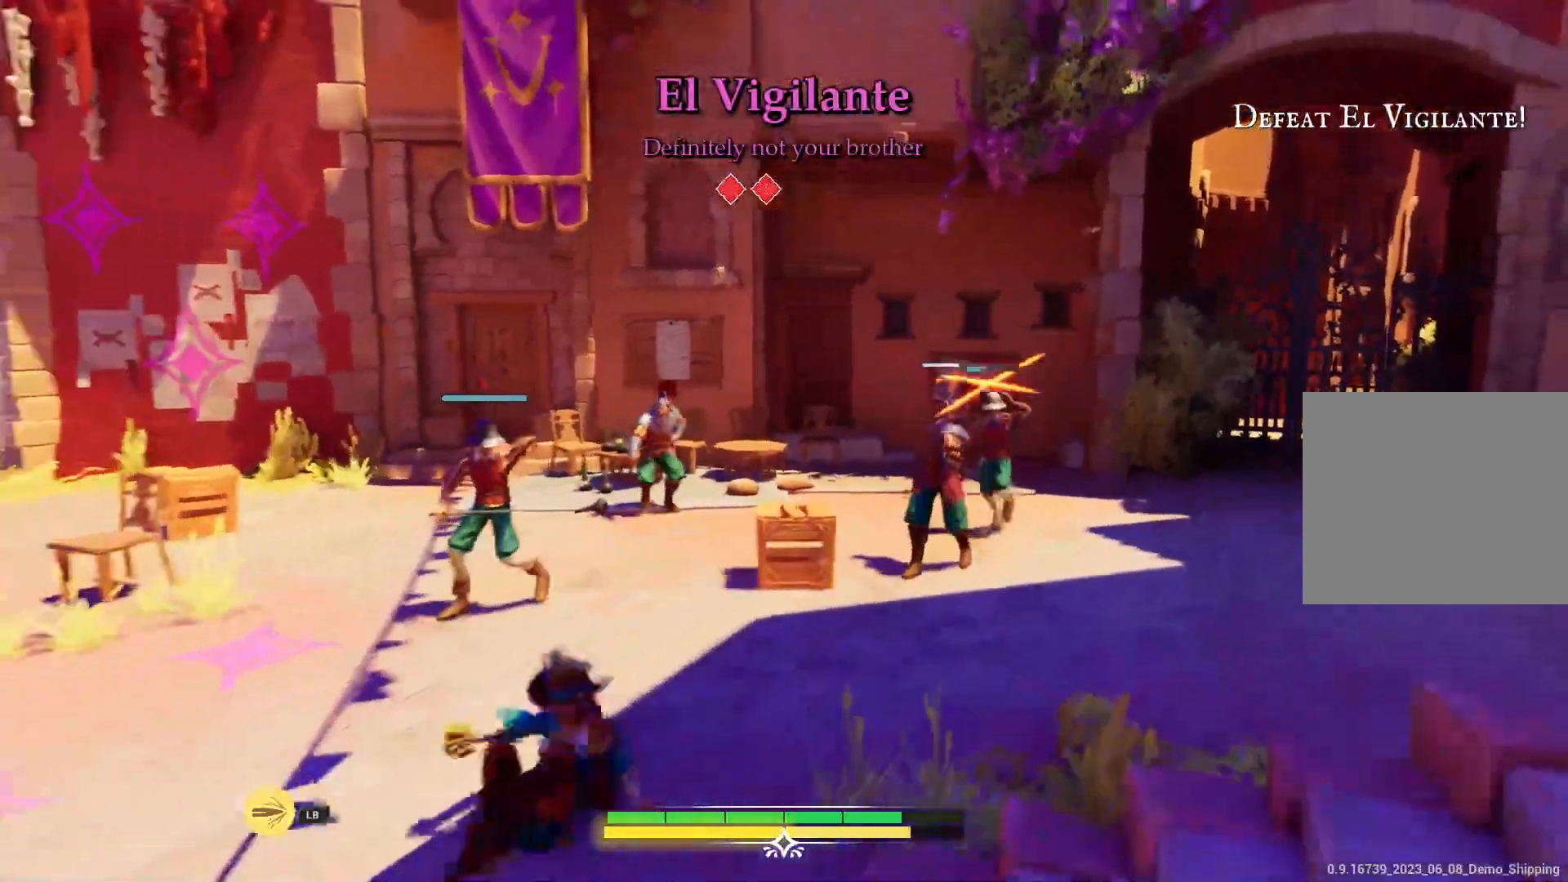
{"buttons": ["CIRCLE"], "left_stick": "down-left", "right_stick": "center", "events": []}
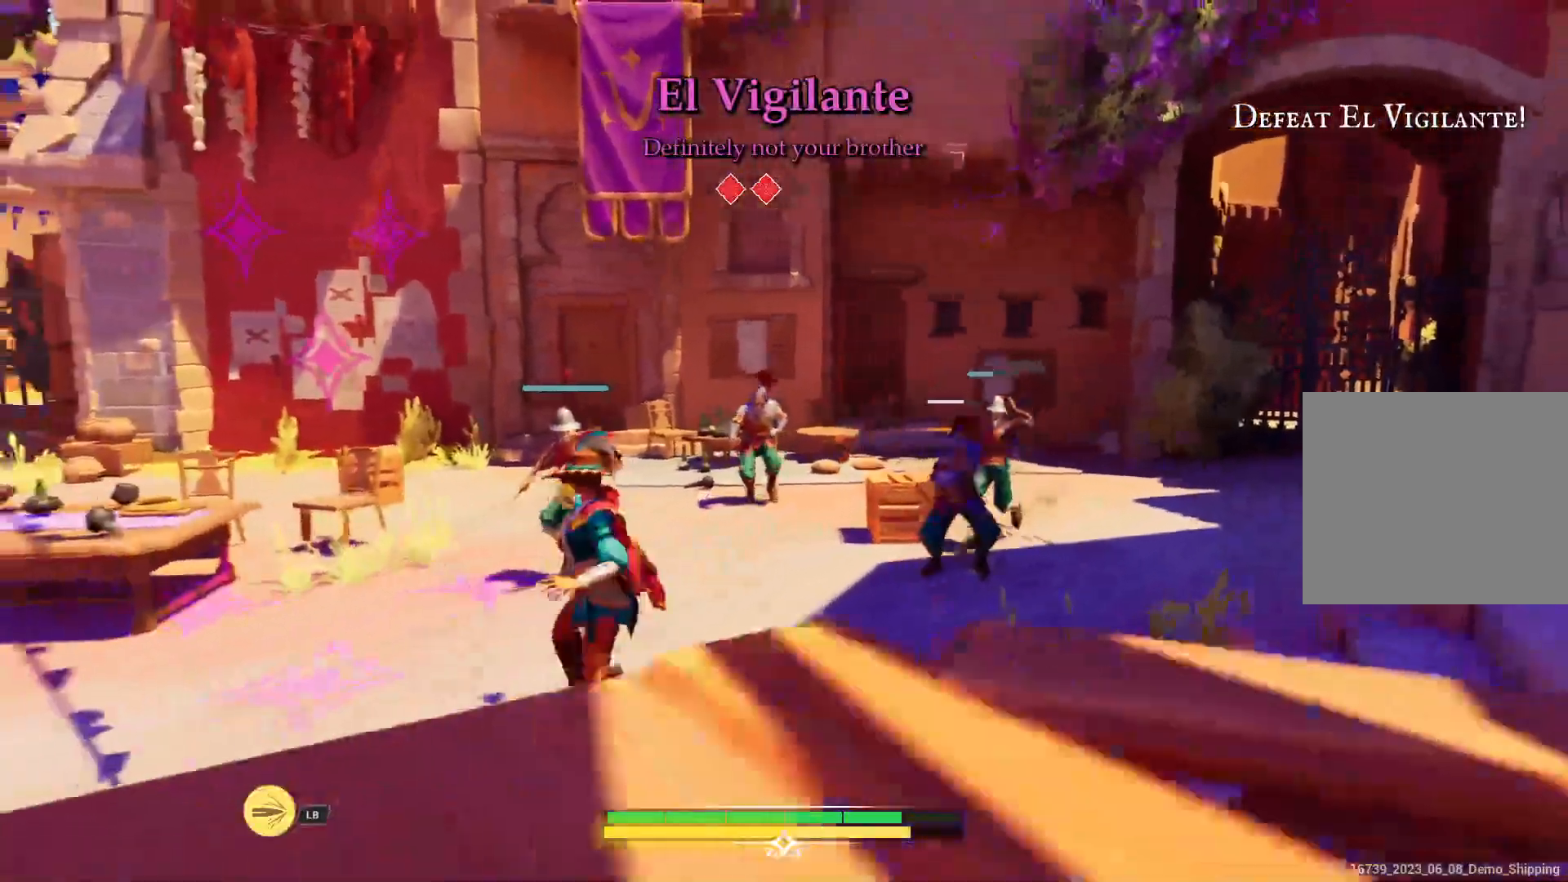
{"buttons": ["L2"], "left_stick": "left", "right_stick": "center", "events": [[233, "CIRCLE", "up"], [233, "L2", "down"], [367, "left_stick", "left"]]}
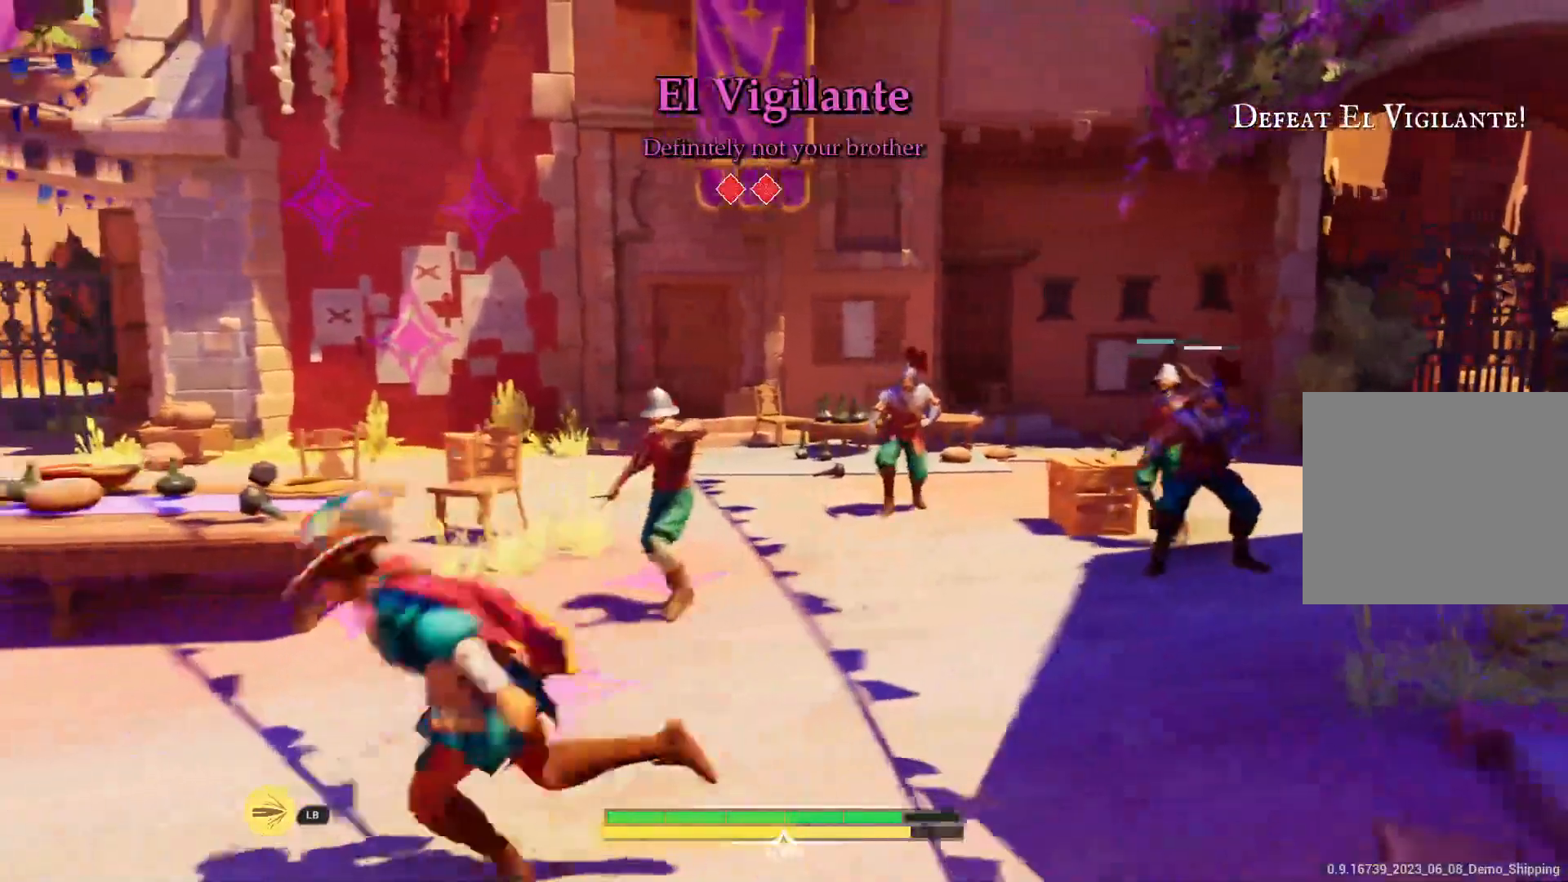
{"buttons": ["L2"], "left_stick": "left", "right_stick": "center", "events": []}
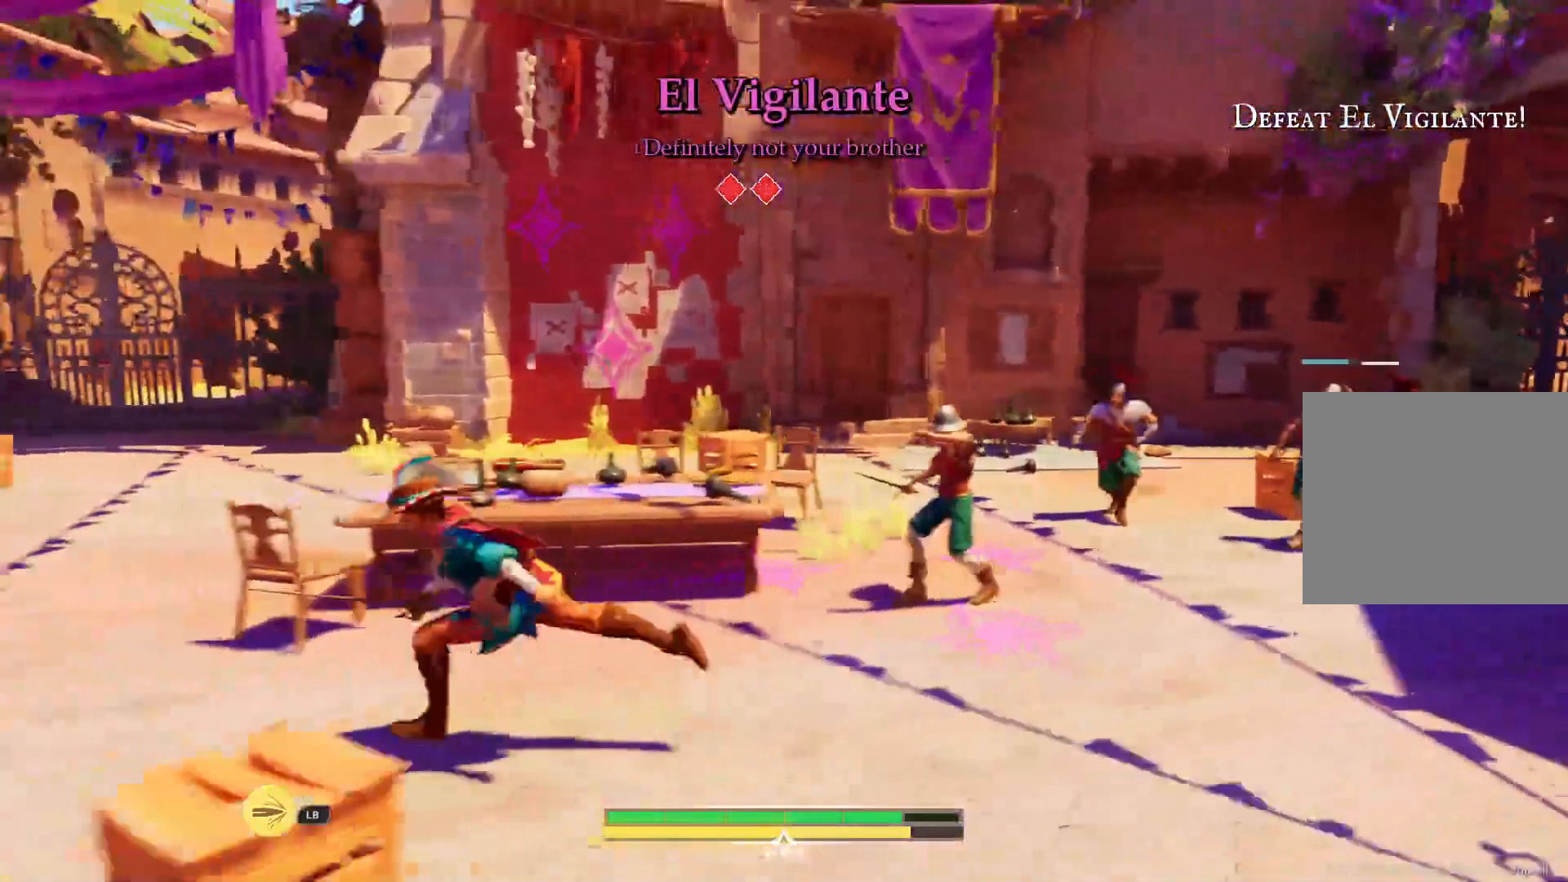
{"buttons": [], "left_stick": "down-left", "right_stick": "right", "events": [[200, "right_stick", "right"], [500, "L2", "up"], [500, "left_stick", "down-left"]]}
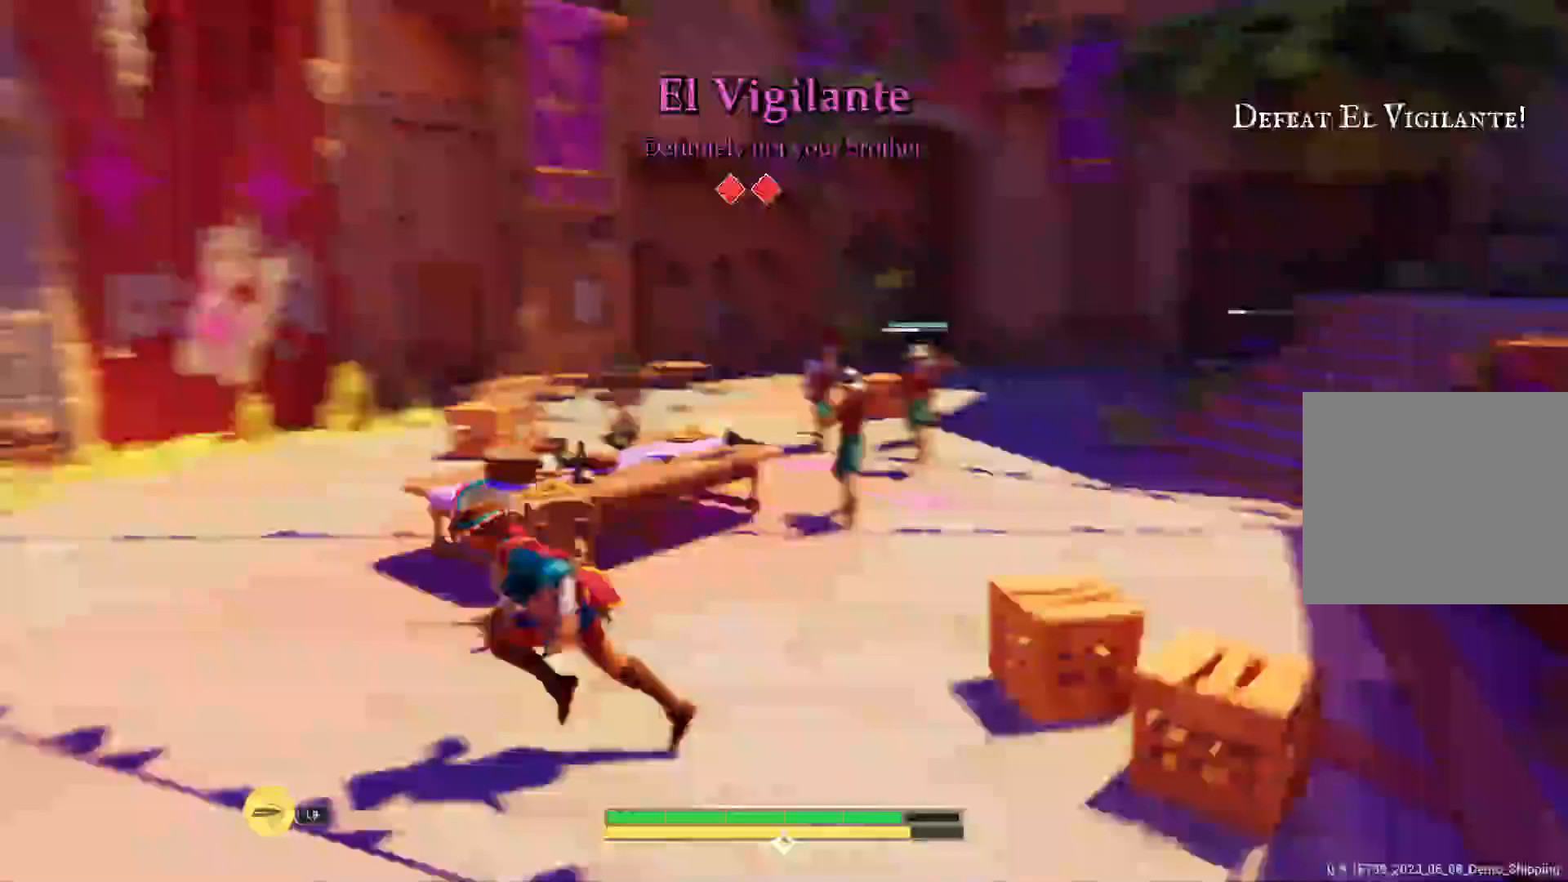
{"buttons": [], "left_stick": "up-left", "right_stick": "center", "events": [[417, "right_stick", "center"], [467, "left_stick", "up-left"]]}
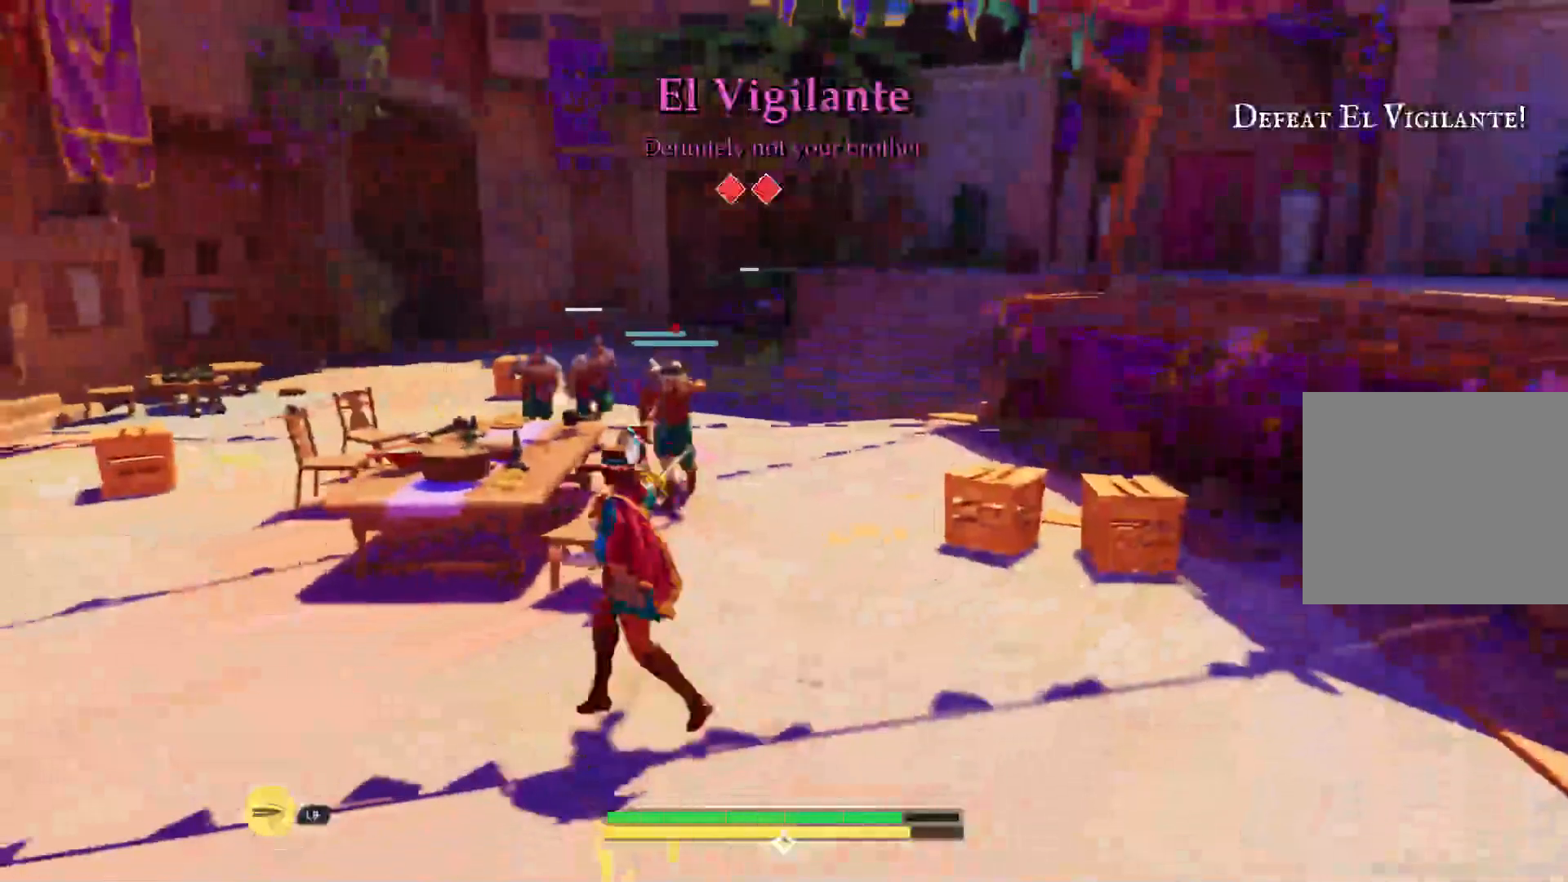
{"buttons": [], "left_stick": "up", "right_stick": "center", "events": [[33, "left_stick", "up"], [67, "R2", "down"], [183, "R2", "up"]]}
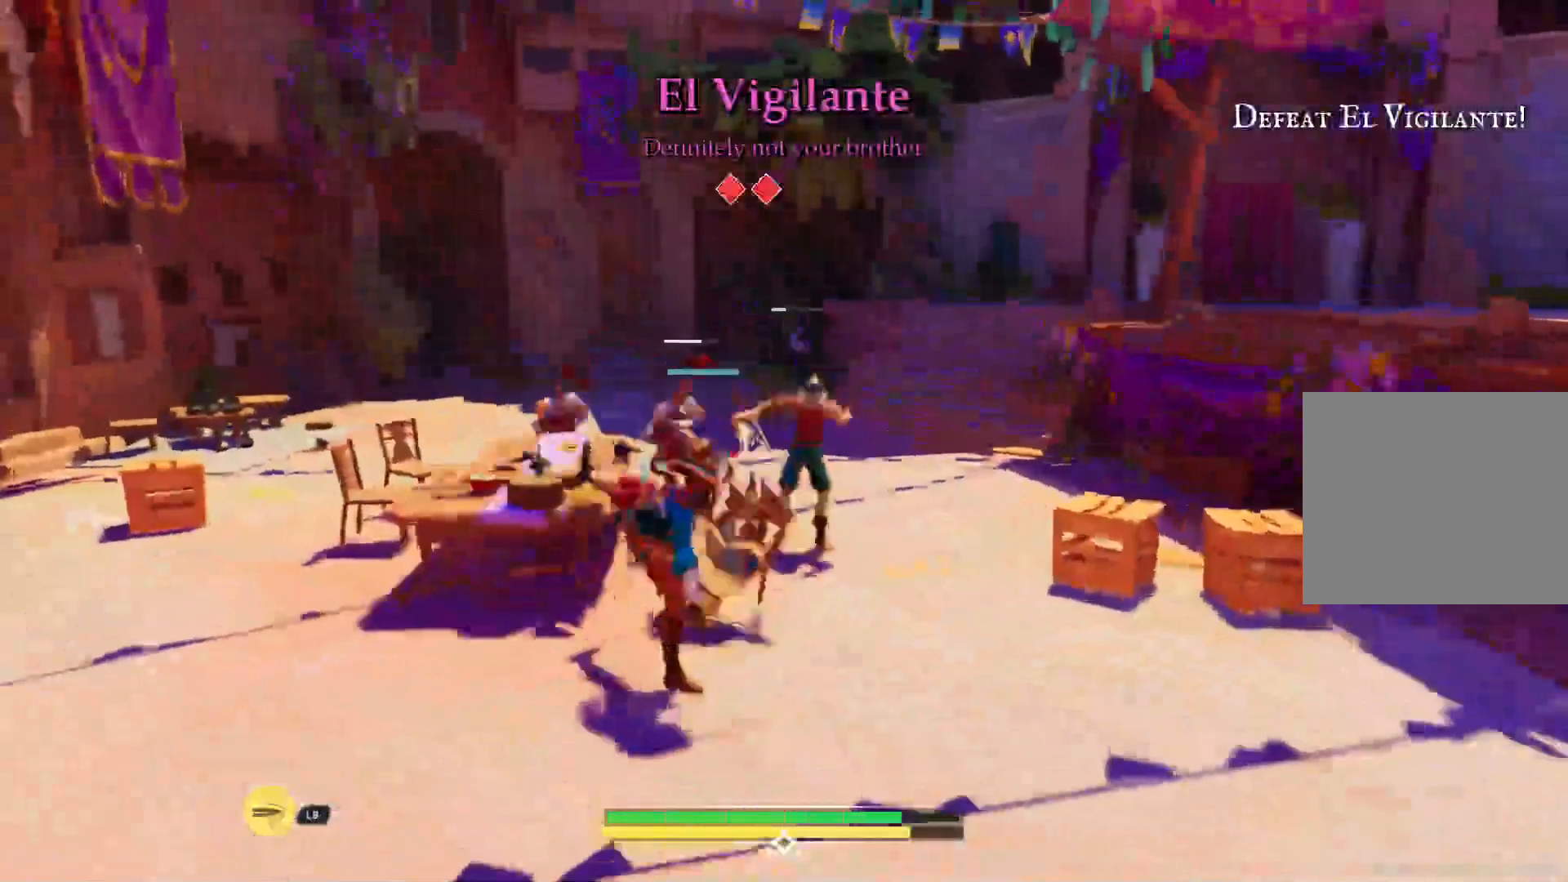
{"buttons": ["SQUARE"], "left_stick": "up-right", "right_stick": "center", "events": [[17, "left_stick", "up-right"], [67, "SQUARE", "down"], [200, "SQUARE", "up"], [283, "SQUARE", "down"], [400, "SQUARE", "up"], [483, "SQUARE", "down"]]}
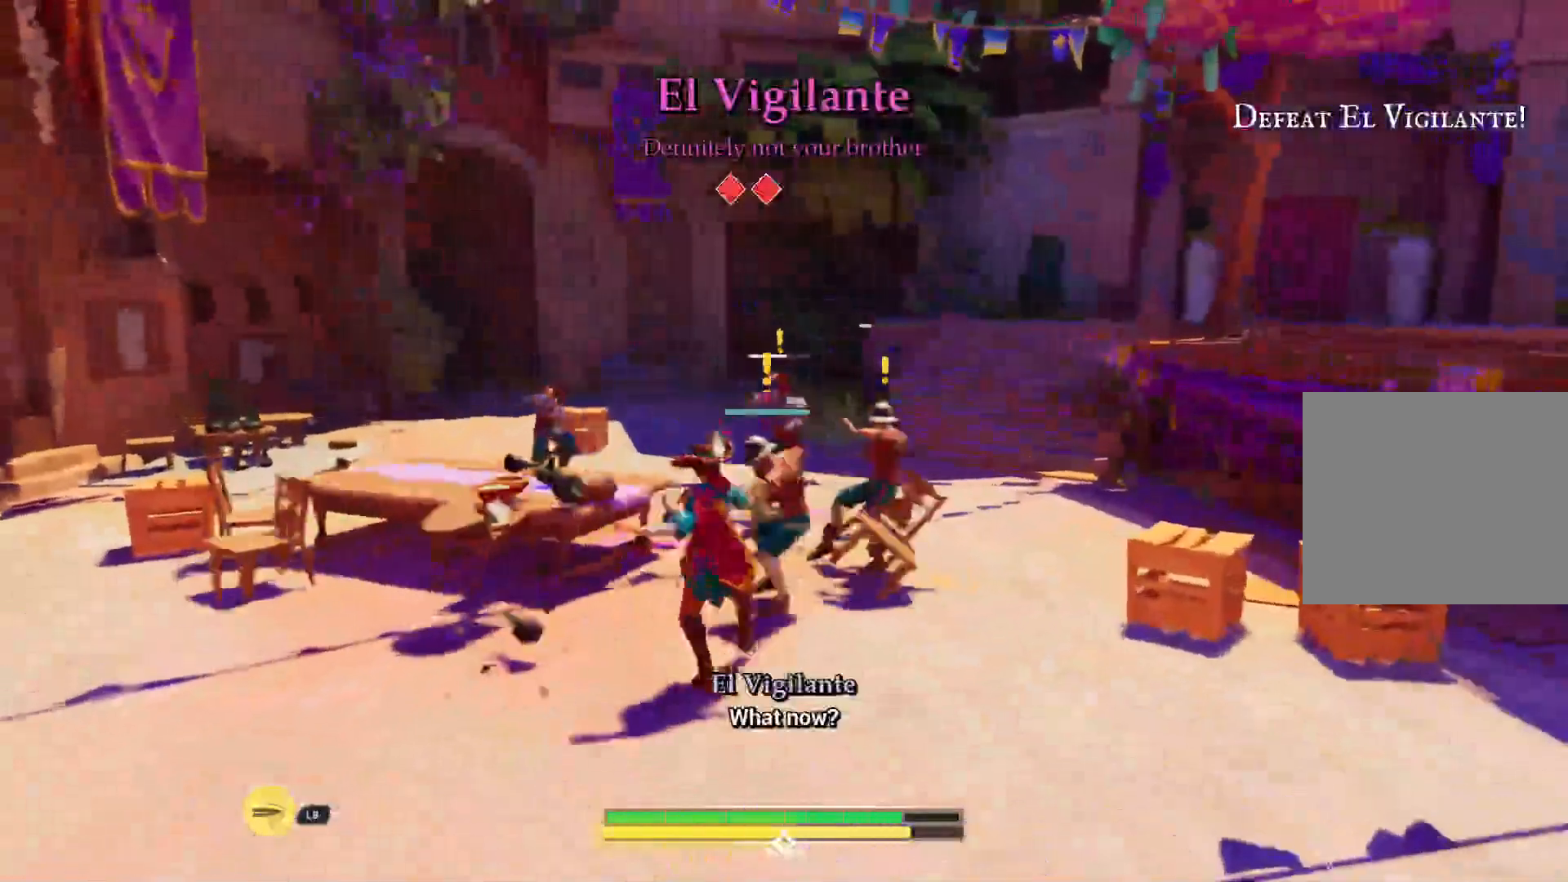
{"buttons": [], "left_stick": "up-right", "right_stick": "center", "events": [[83, "SQUARE", "up"], [133, "SQUARE", "down"], [250, "SQUARE", "up"], [350, "SQUARE", "down"], [450, "SQUARE", "up"]]}
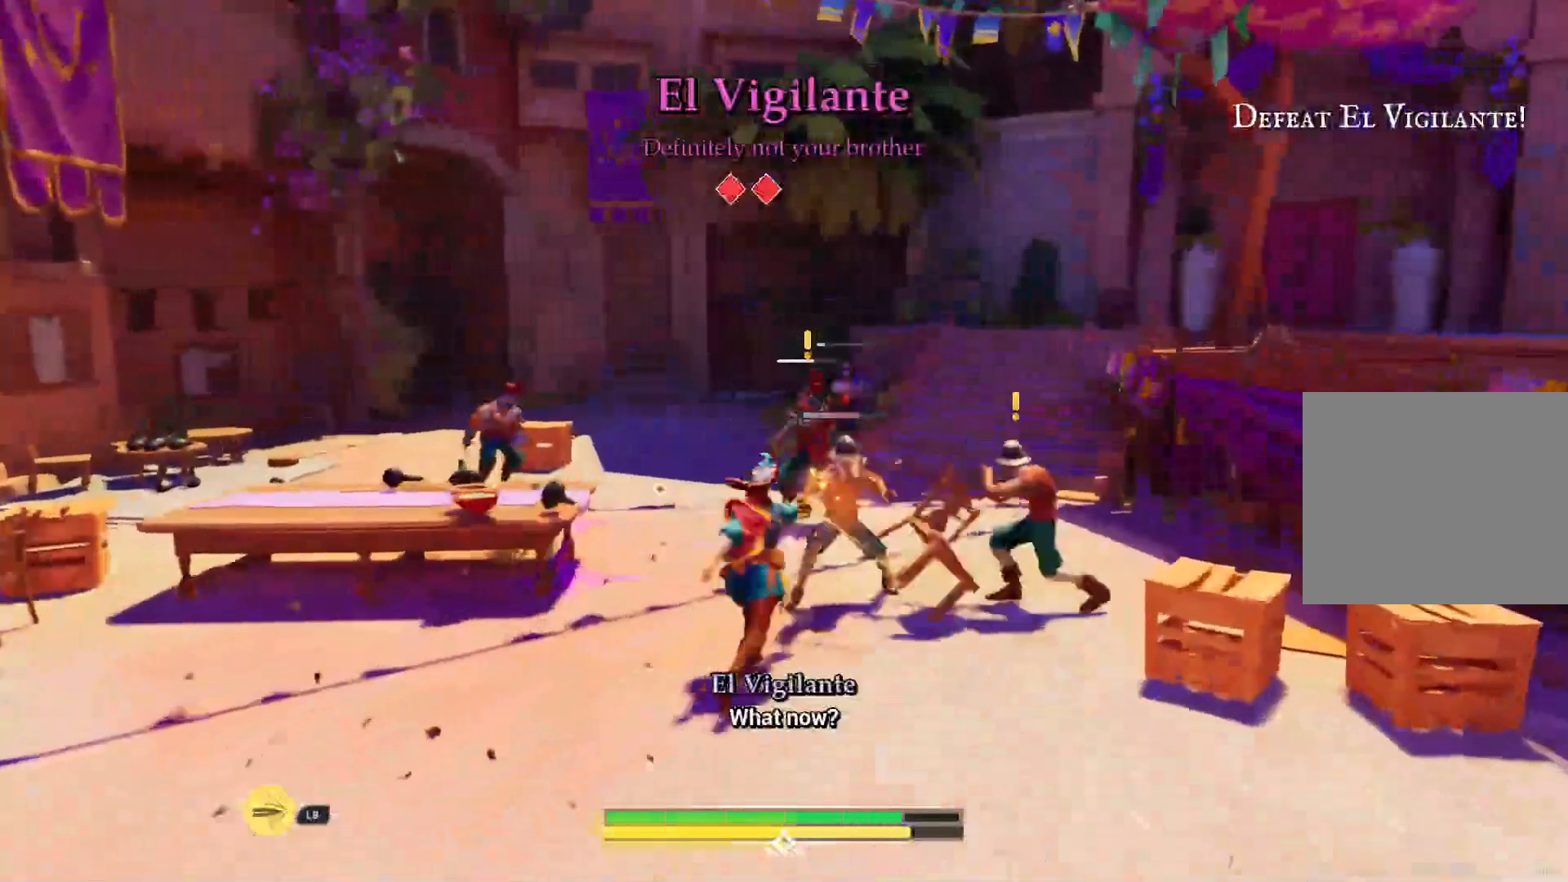
{"buttons": [], "left_stick": "down", "right_stick": "center", "events": [[50, "SQUARE", "down"], [117, "SQUARE", "up"], [250, "left_stick", "right"], [450, "left_stick", "down"]]}
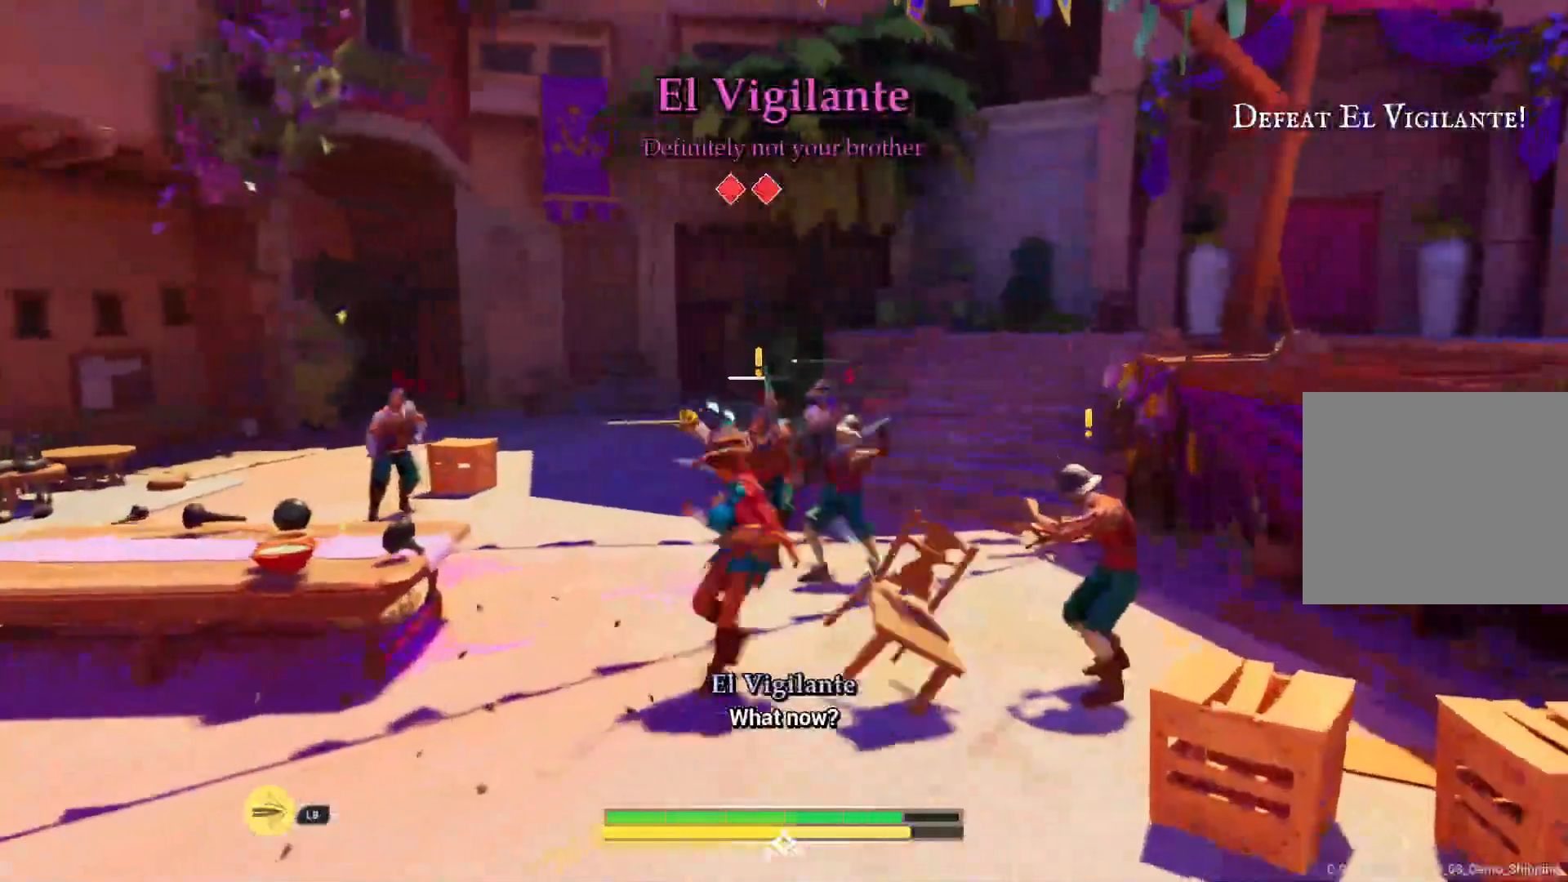
{"buttons": ["CIRCLE"], "left_stick": "down", "right_stick": "center", "events": [[433, "CIRCLE", "down"]]}
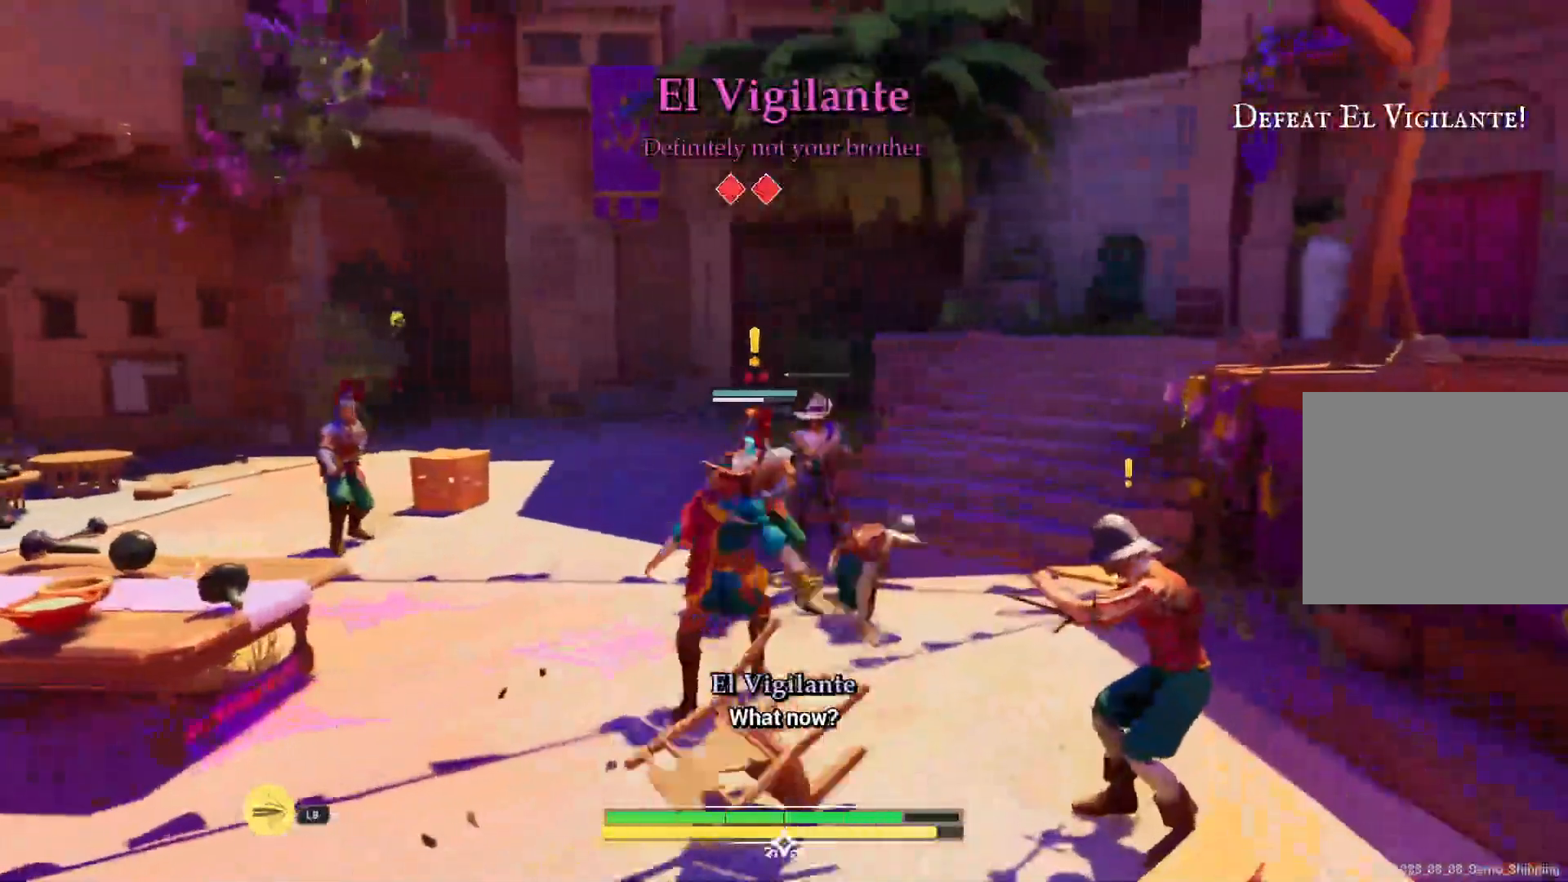
{"buttons": [], "left_stick": "center", "right_stick": "center", "events": [[33, "CIRCLE", "up"], [450, "left_stick", "center"]]}
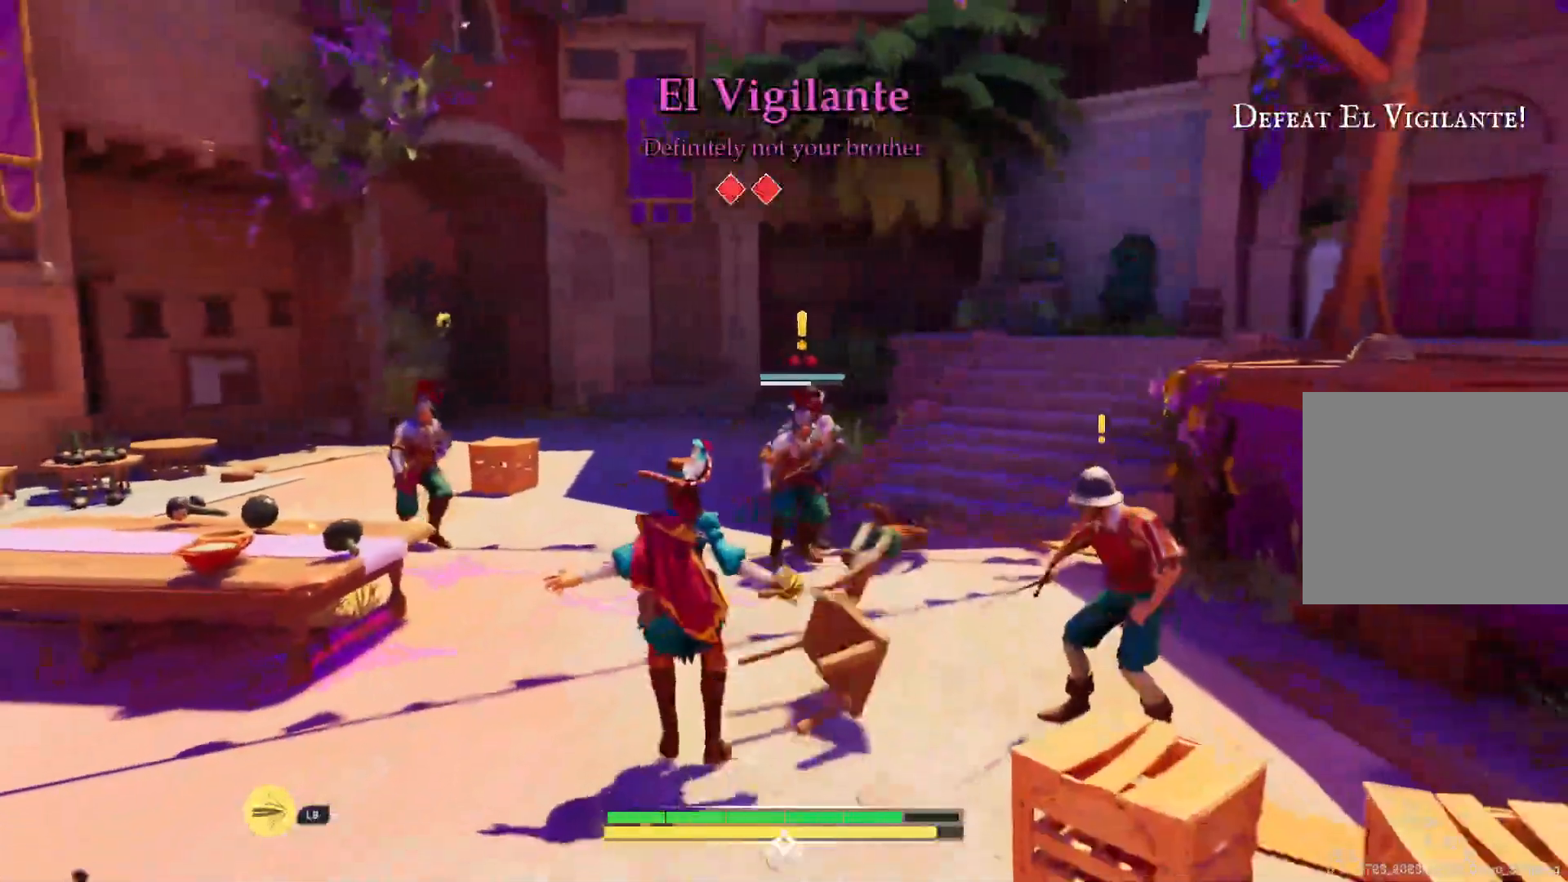
{"buttons": [], "left_stick": "center", "right_stick": "center", "events": [[17, "left_stick", "down-right"], [200, "left_stick", "right"], [267, "SQUARE", "down"], [400, "SQUARE", "up"], [450, "left_stick", "center"]]}